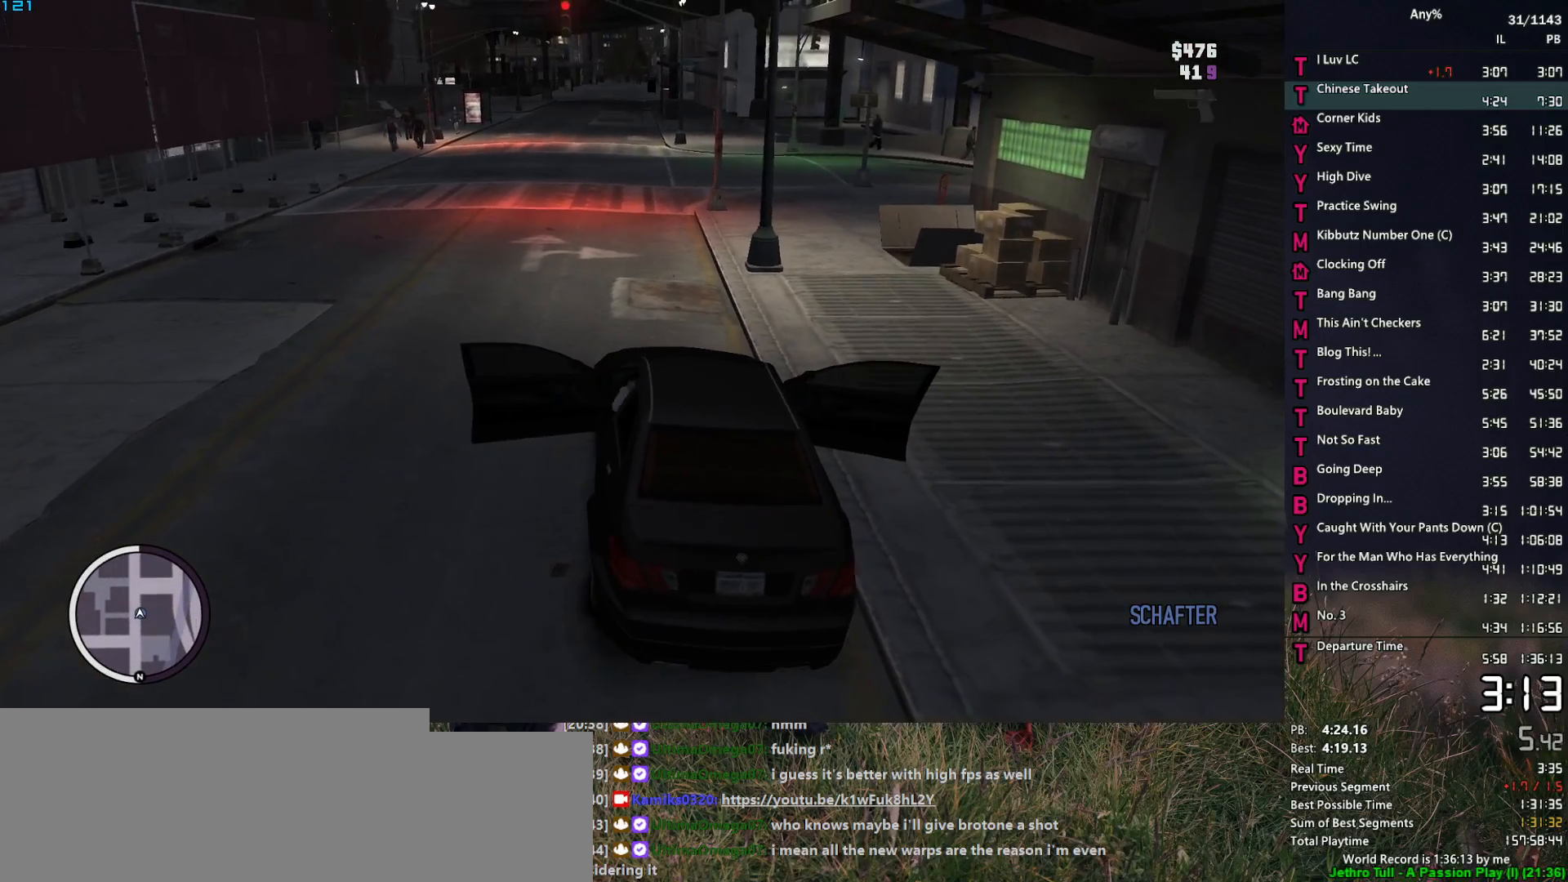
Gameplay with keyboard and mouse; each line is a JSON object with the keys and mouse buttons held at the frame after it. "events" lists presses ("down") and releases ("up") of "1", "2", "3", "4", "5", "6", "a", "alt", "caps_lock", "ctrl", "d", "down", "e", "escape", "f", "f1", "f2", "q", "r", "return", "s", "shift_l", "shift_r", "space", "t", "tab", "up", "v", "w", "mouse_left", "mouse_middle", "mouse_right", "mouse_mb4", "mouse_mb5", "mouse_wheel_up" and "mouse_wheel_down" between this image and that frame as [ms after this image, input, new state], when the widget could be followed in between. "mouse_left", "mouse_middle", "mouse_right", "mouse_mb4", "mouse_mb5", "mouse_wheel_up", "mouse_wheel_down" = the "left", "middle", "right", "mb4", "mb5", "wheel_up", "wheel_down" buttons of the "mouse" list. No other keys are recorded. Not read: mouse_move.
{"keys": ["w"], "mouse": ["left"], "events": []}
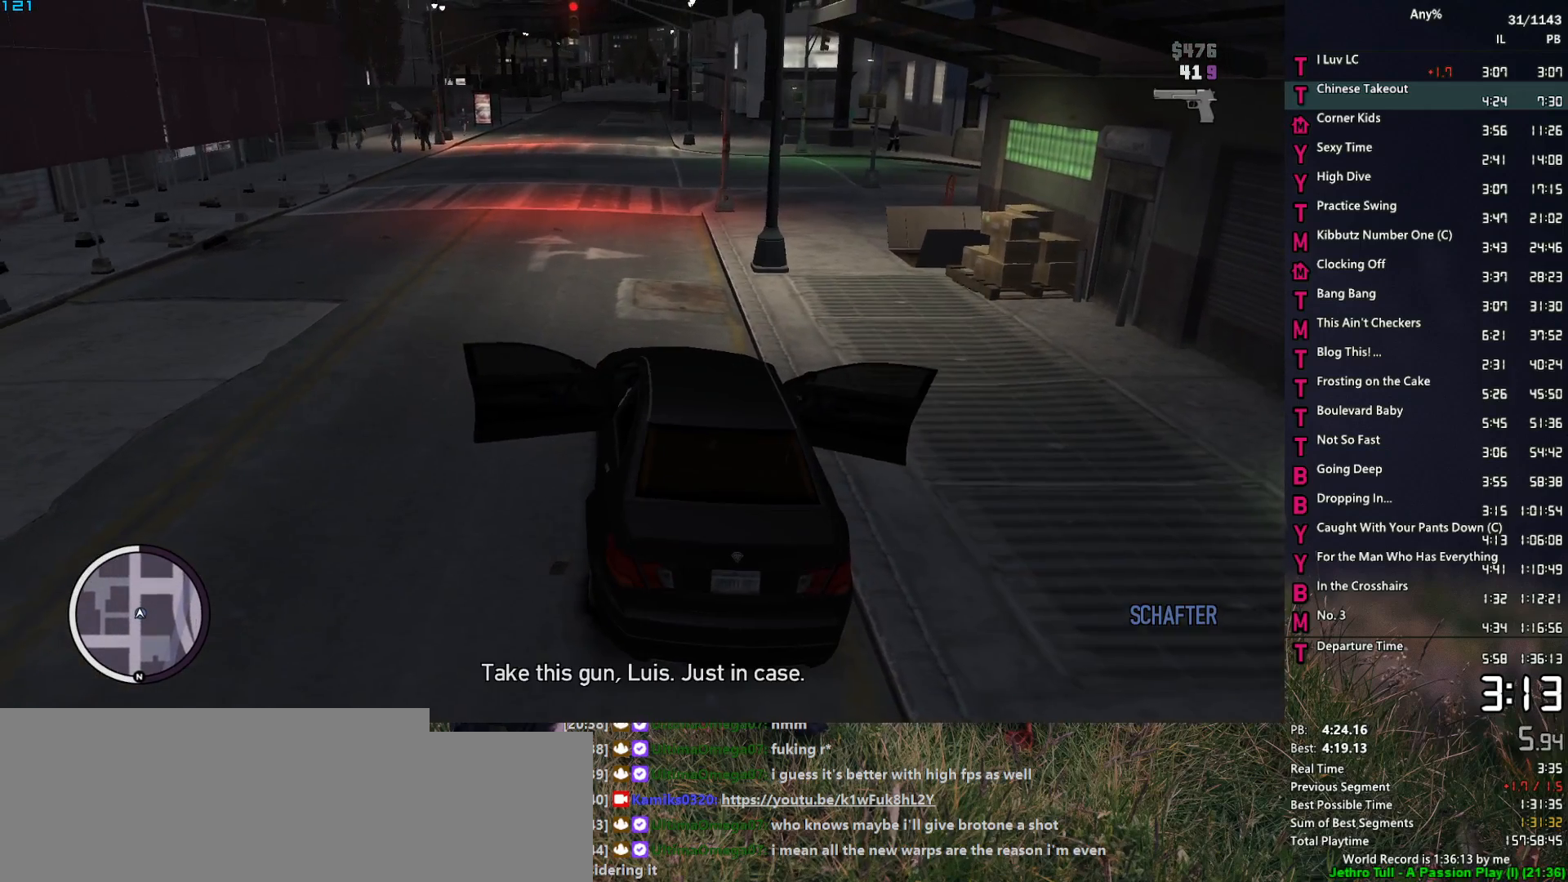
{"keys": ["w"], "mouse": ["left"], "events": []}
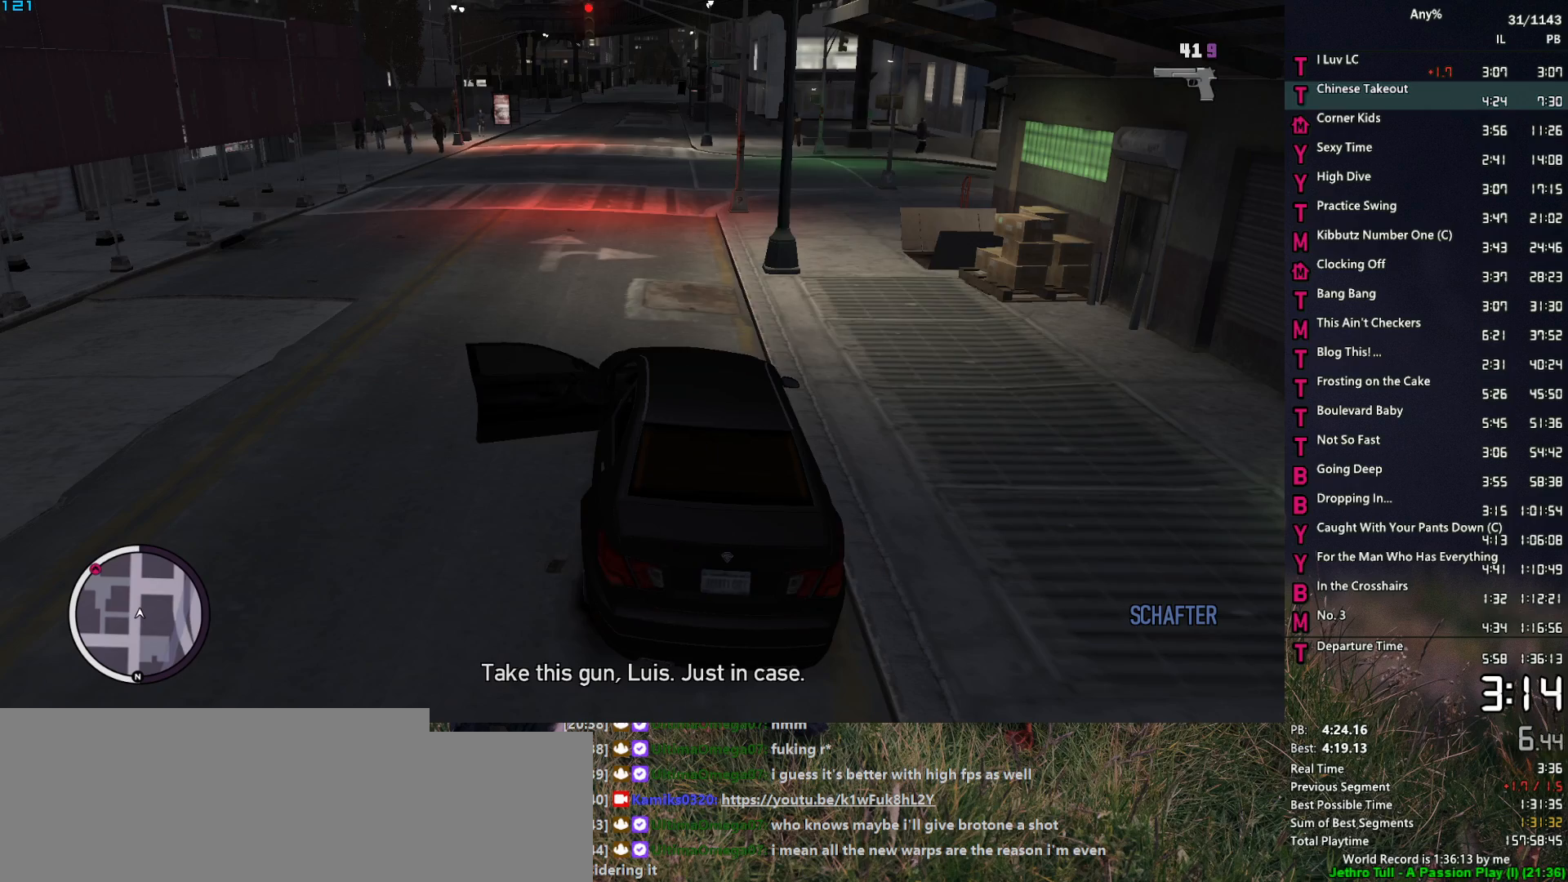
{"keys": ["w"], "mouse": [], "events": [[183, "mouse_left", "up"]]}
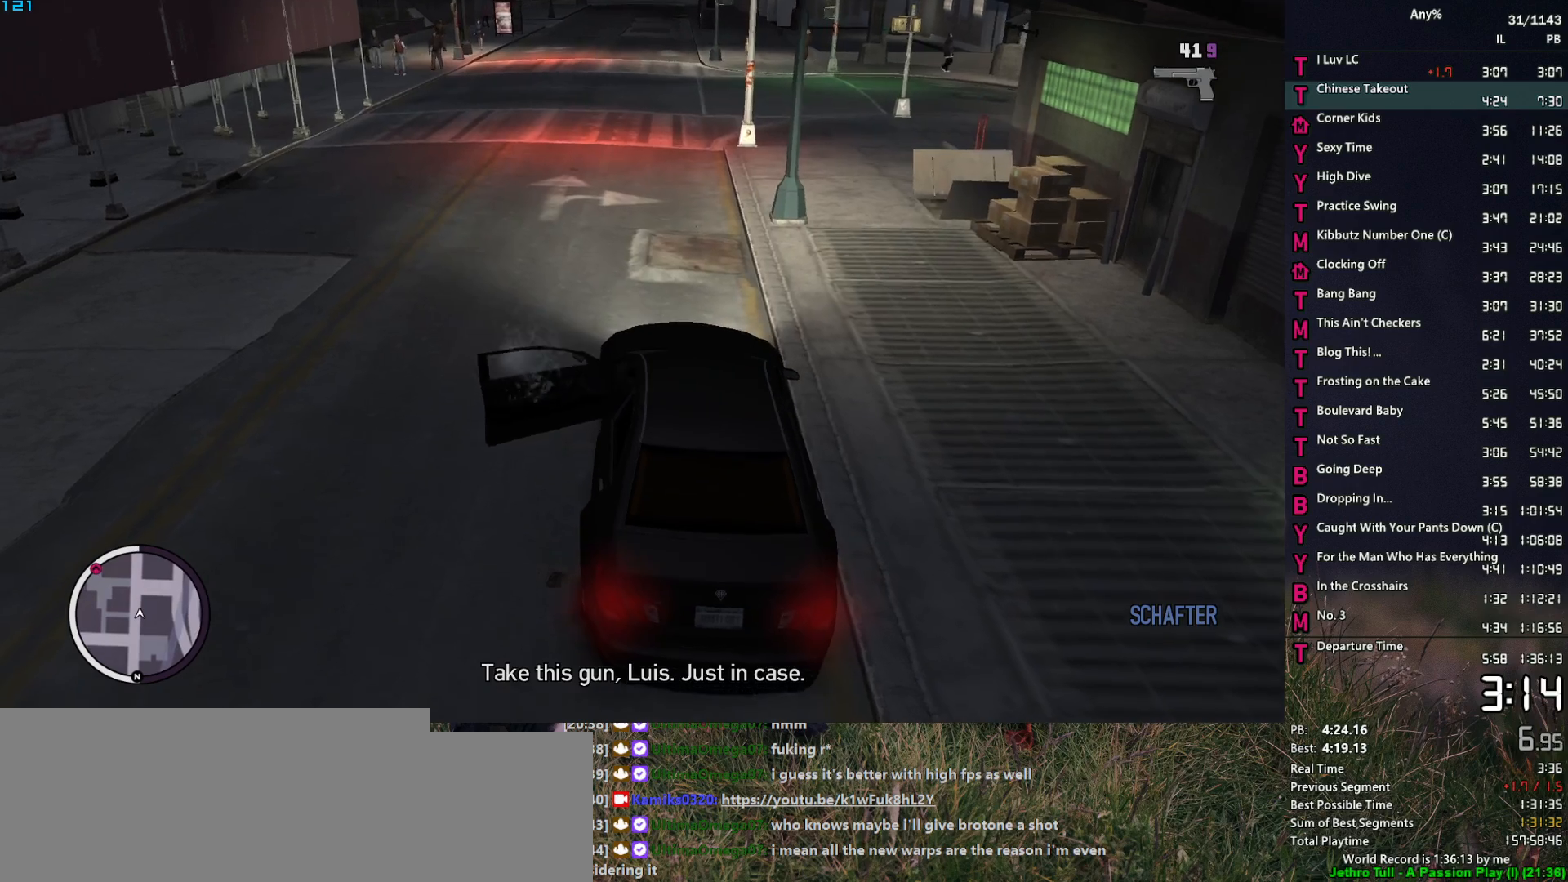
{"keys": ["w"], "mouse": [], "events": []}
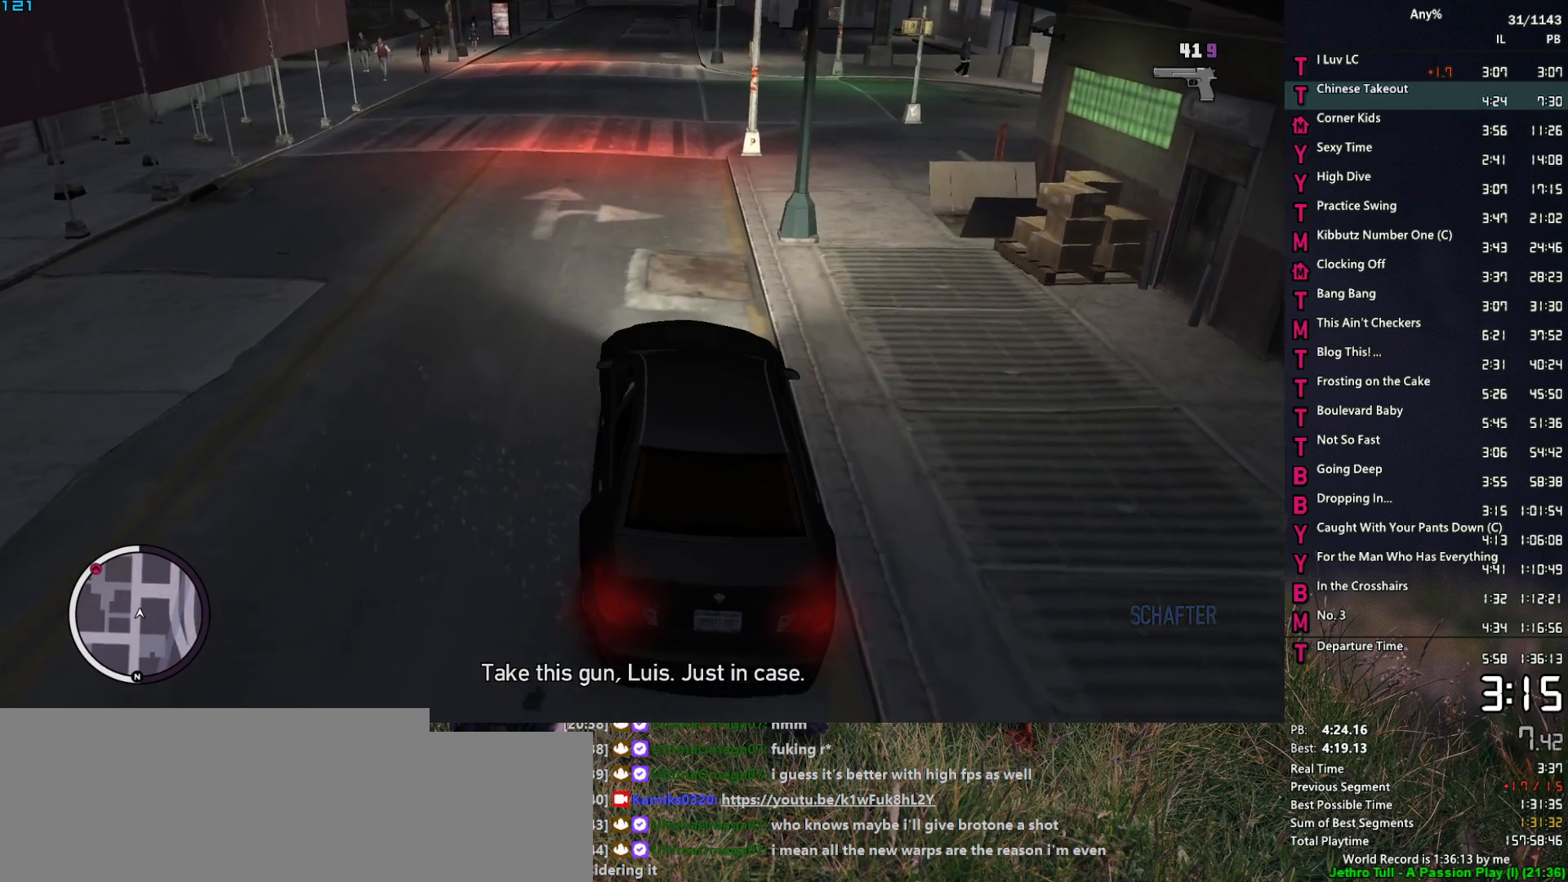
{"keys": ["w"], "mouse": [], "events": [[300, "a", "down"], [350, "a", "up"]]}
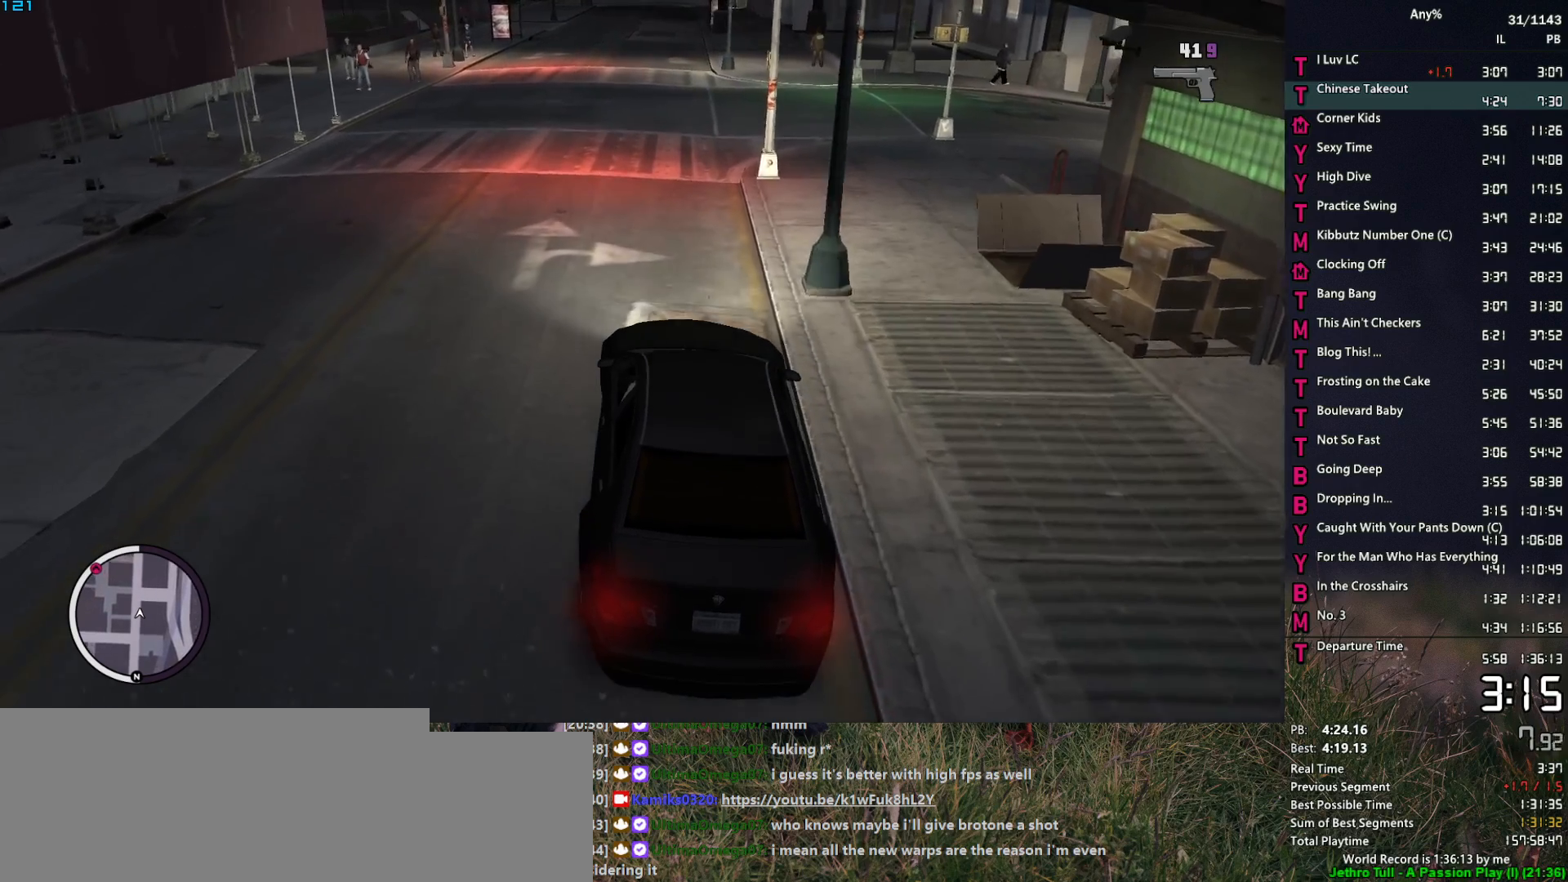
{"keys": ["w"], "mouse": [], "events": []}
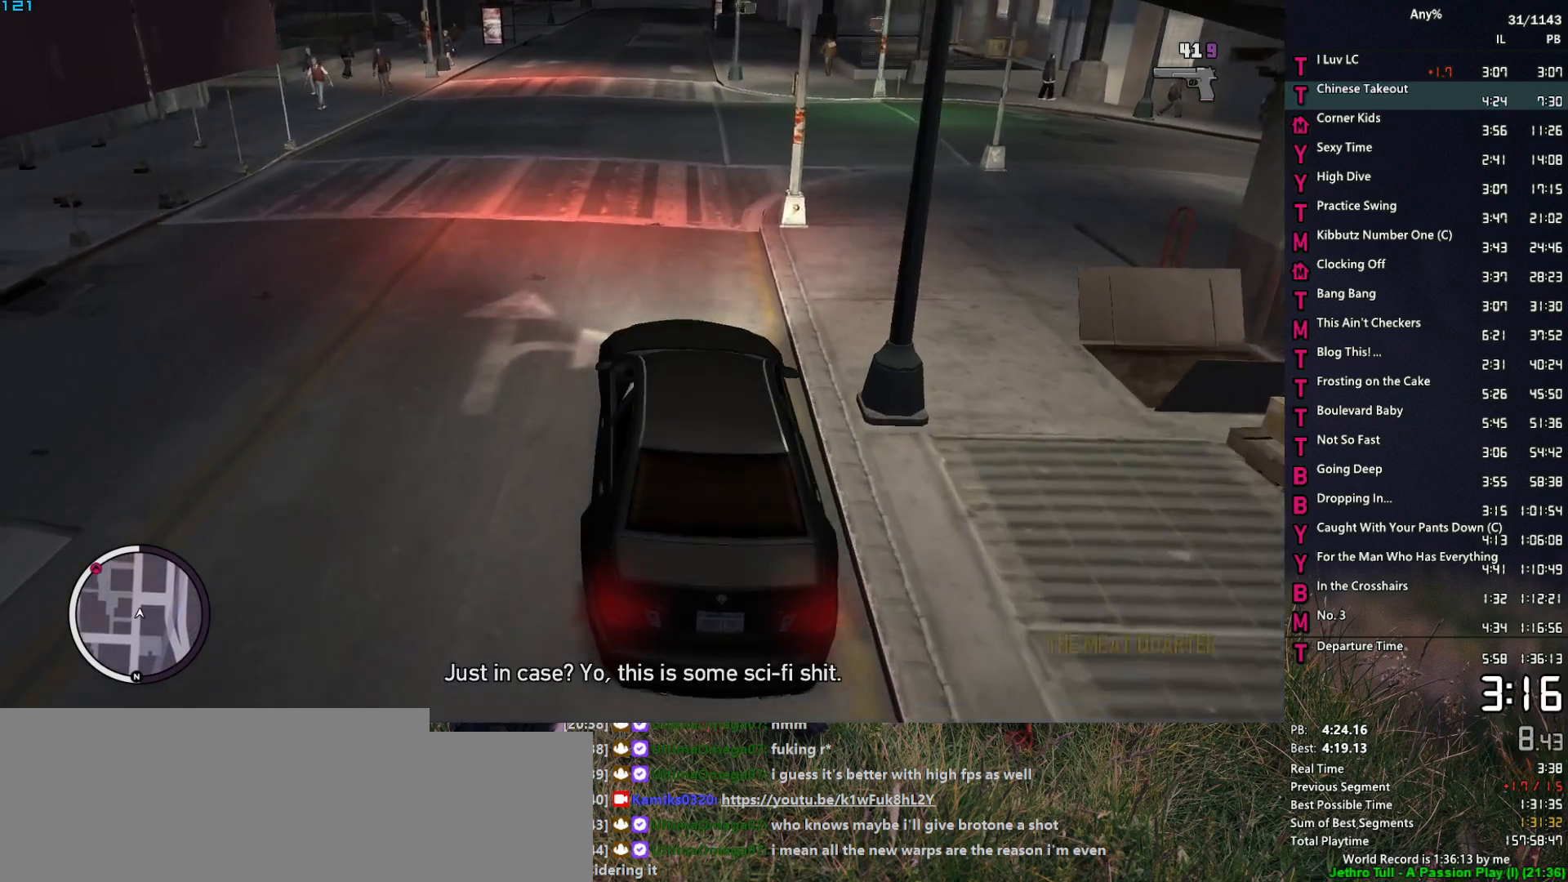
{"keys": ["w"], "mouse": [], "events": []}
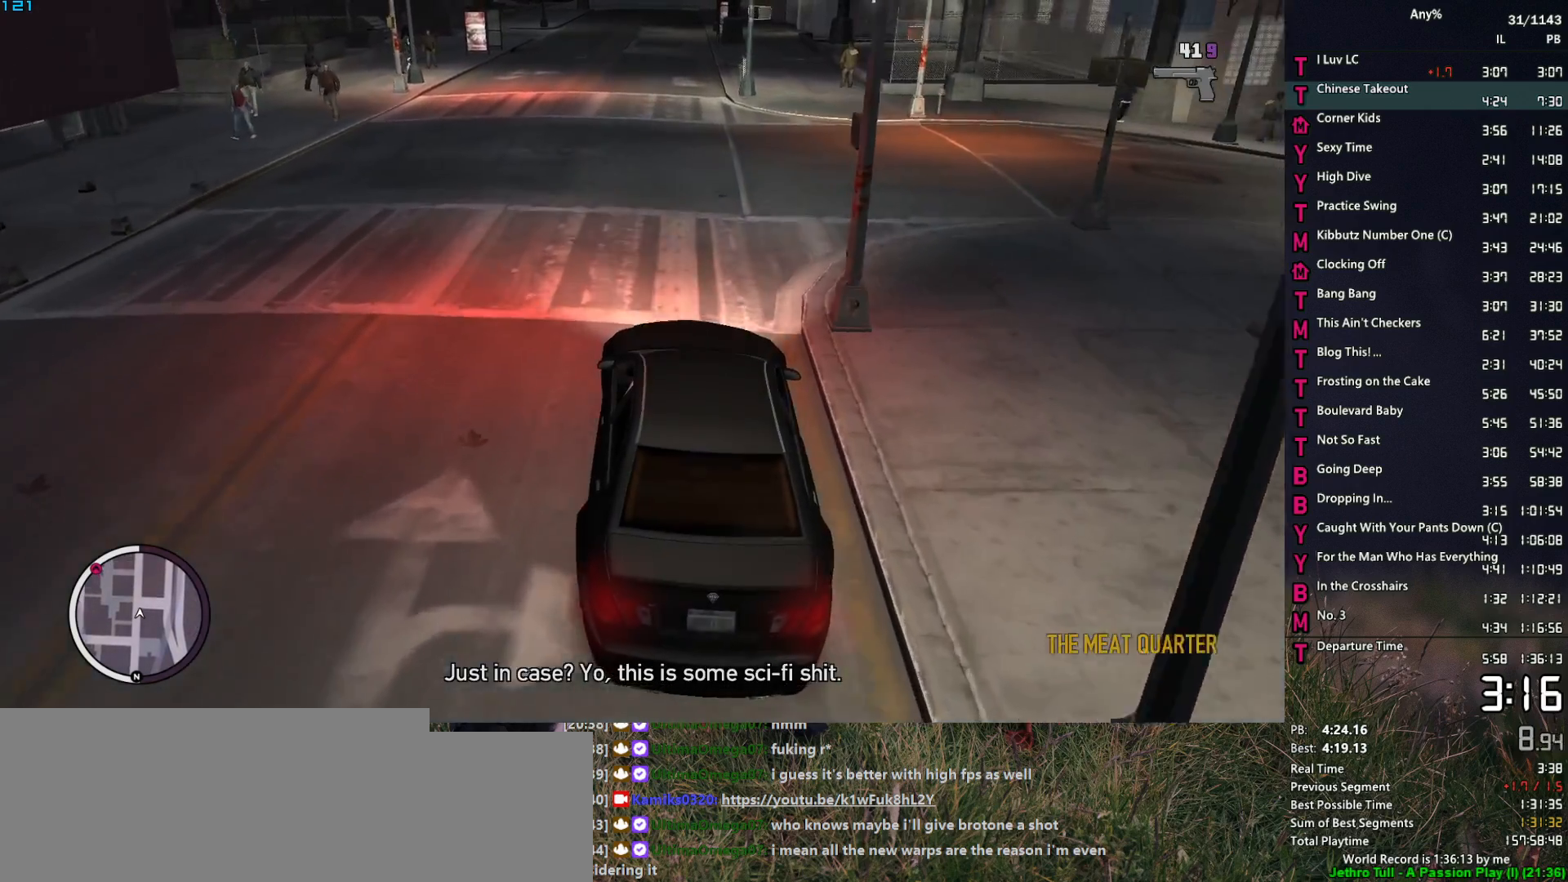
{"keys": ["a", "w"], "mouse": ["right"], "events": [[267, "mouse_right", "down"], [500, "a", "down"]]}
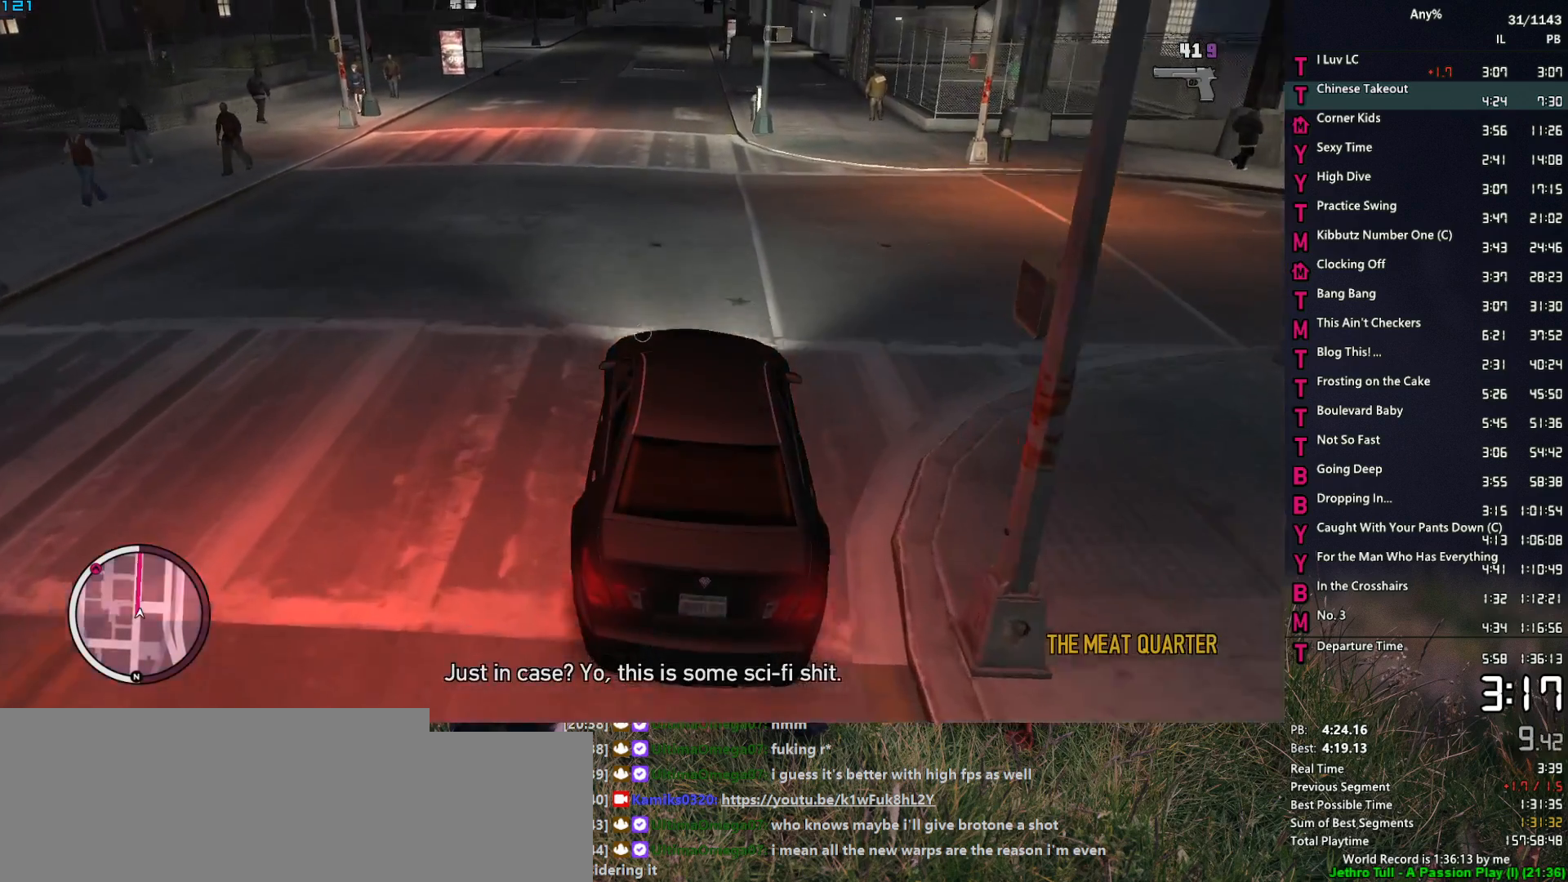
{"keys": ["d", "w"], "mouse": ["right"], "events": [[50, "a", "up"], [417, "d", "down"]]}
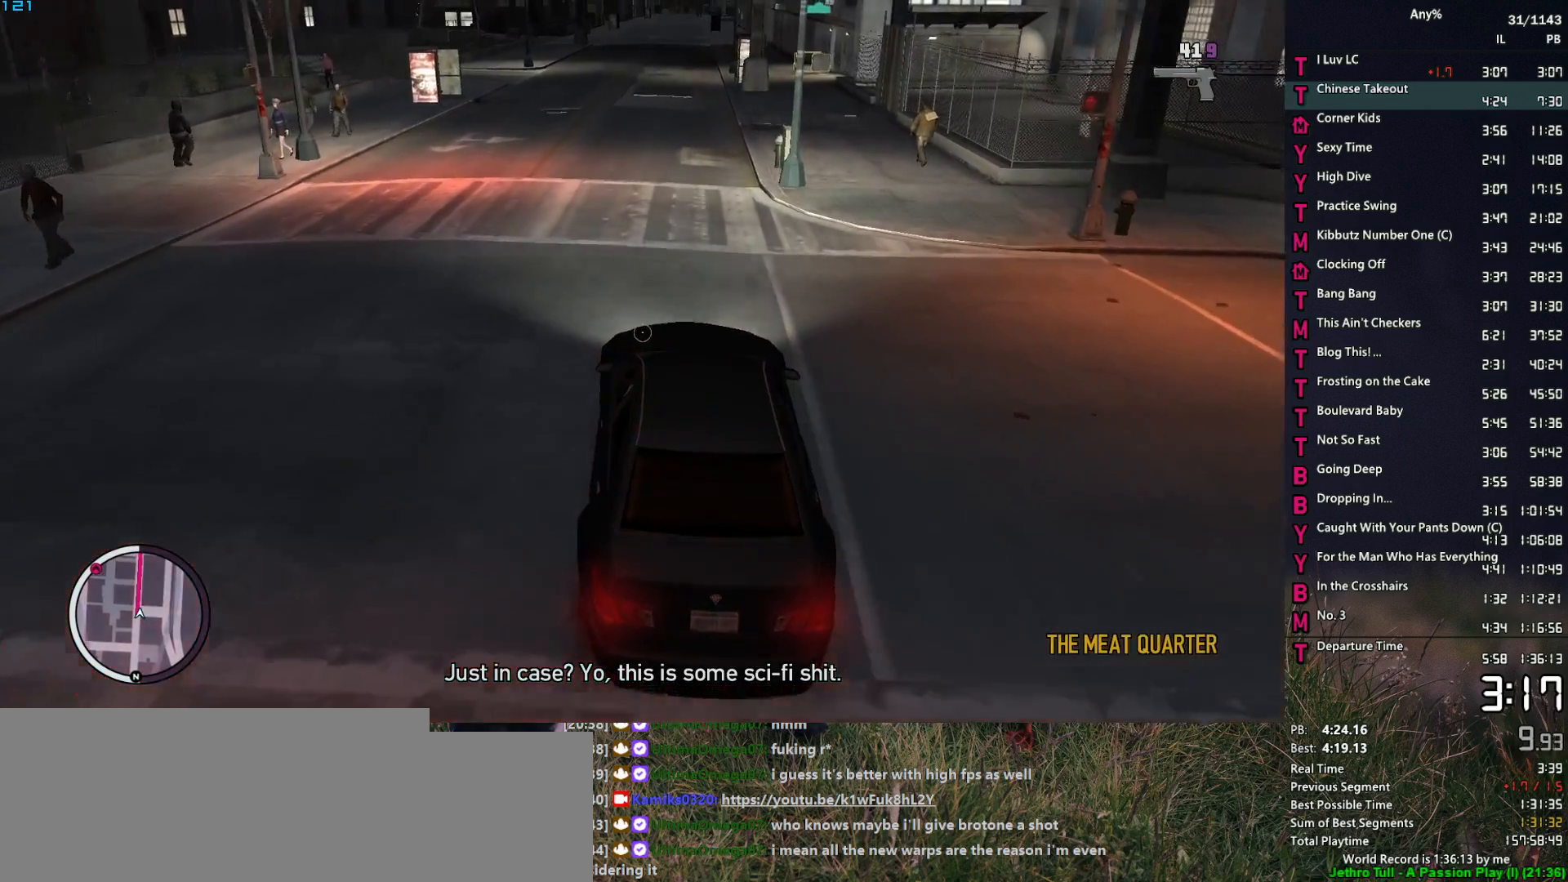
{"keys": ["w"], "mouse": ["right"], "events": [[17, "d", "up"], [333, "d", "down"], [433, "d", "up"]]}
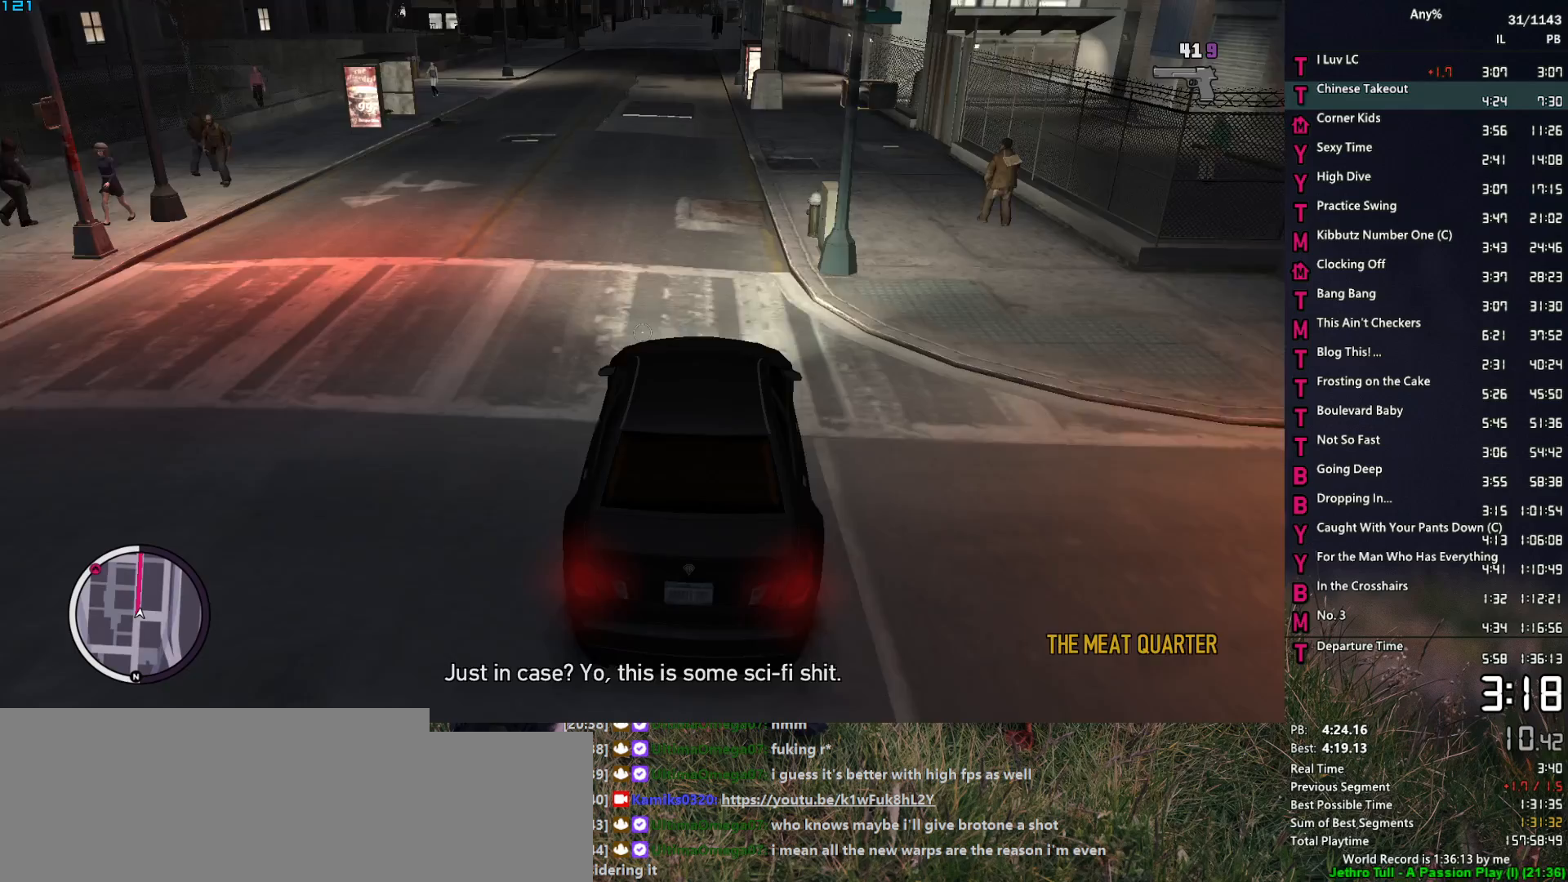
{"keys": ["w"], "mouse": ["right"], "events": []}
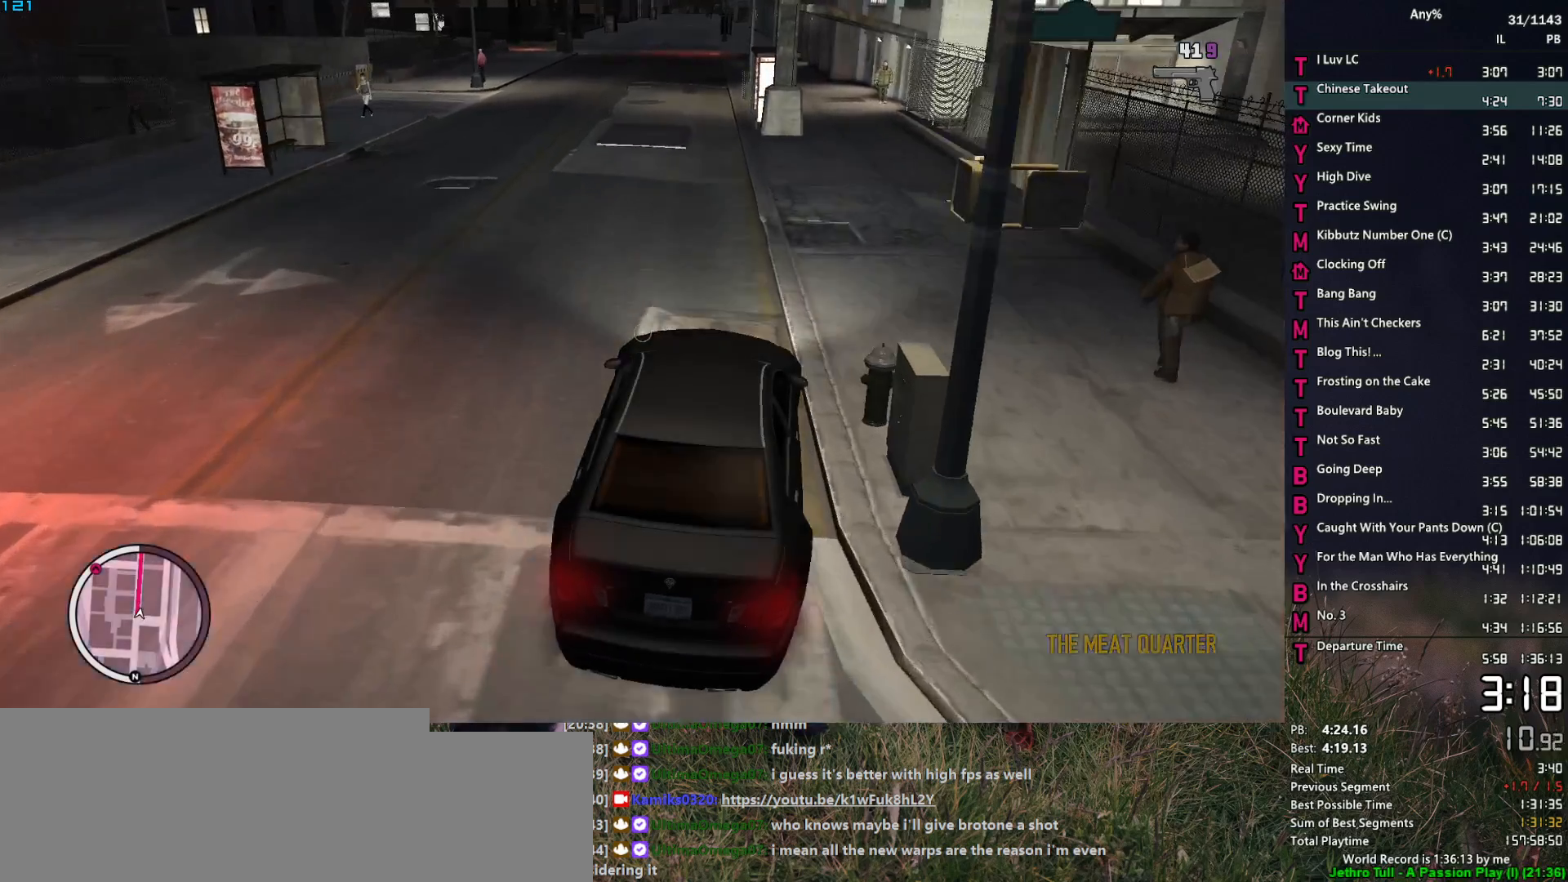
{"keys": ["a", "w"], "mouse": ["right"], "events": [[233, "a", "down"], [367, "a", "up"], [467, "a", "down"]]}
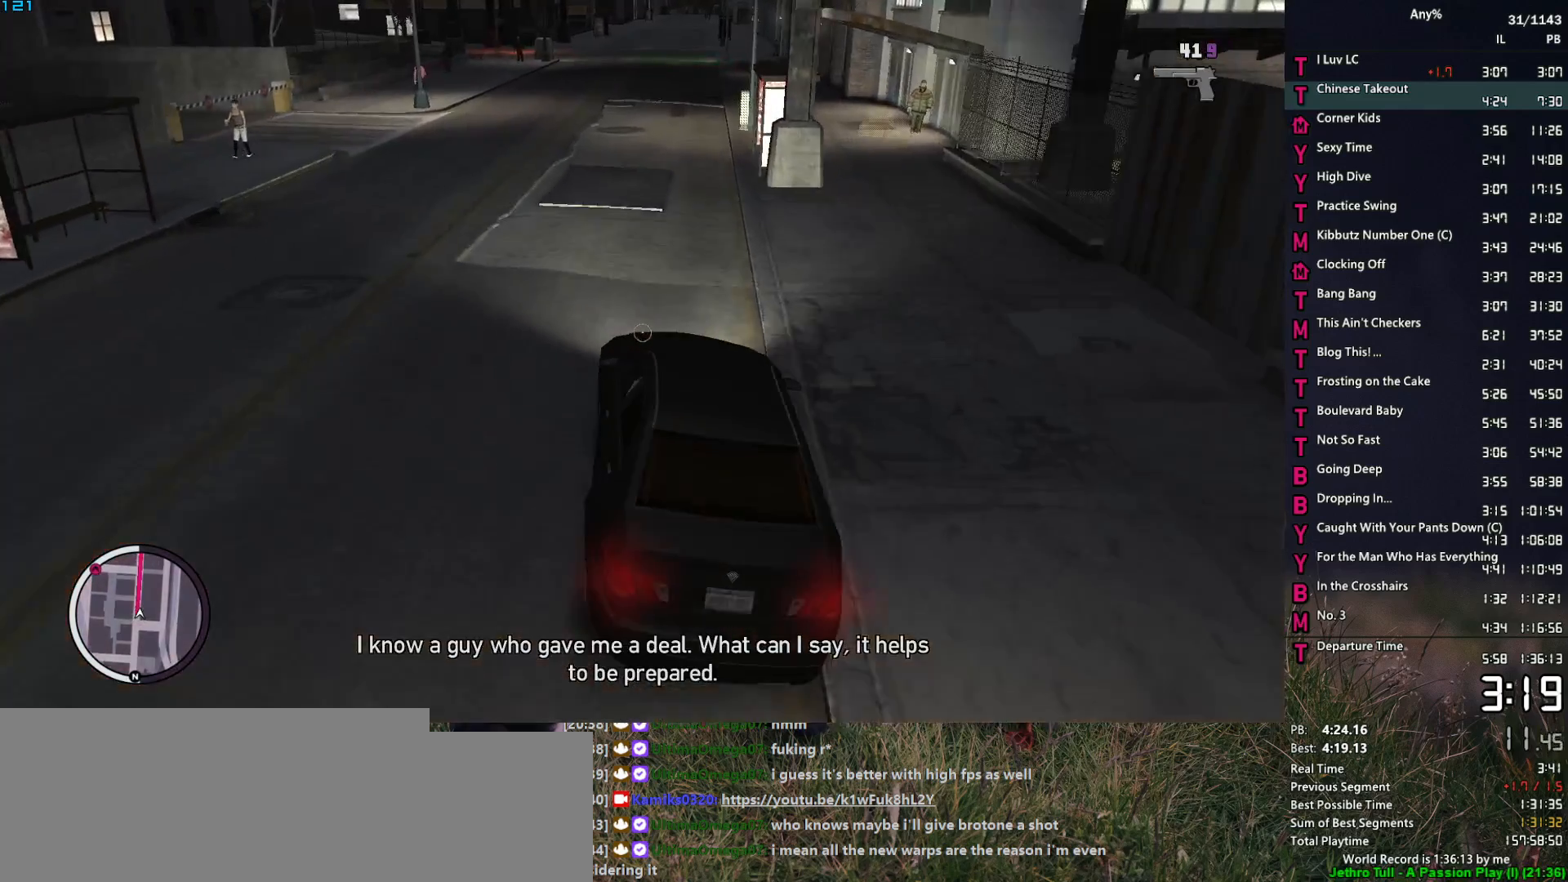
{"keys": ["w"], "mouse": ["right"], "events": [[17, "a", "up"], [150, "d", "down"], [383, "d", "up"]]}
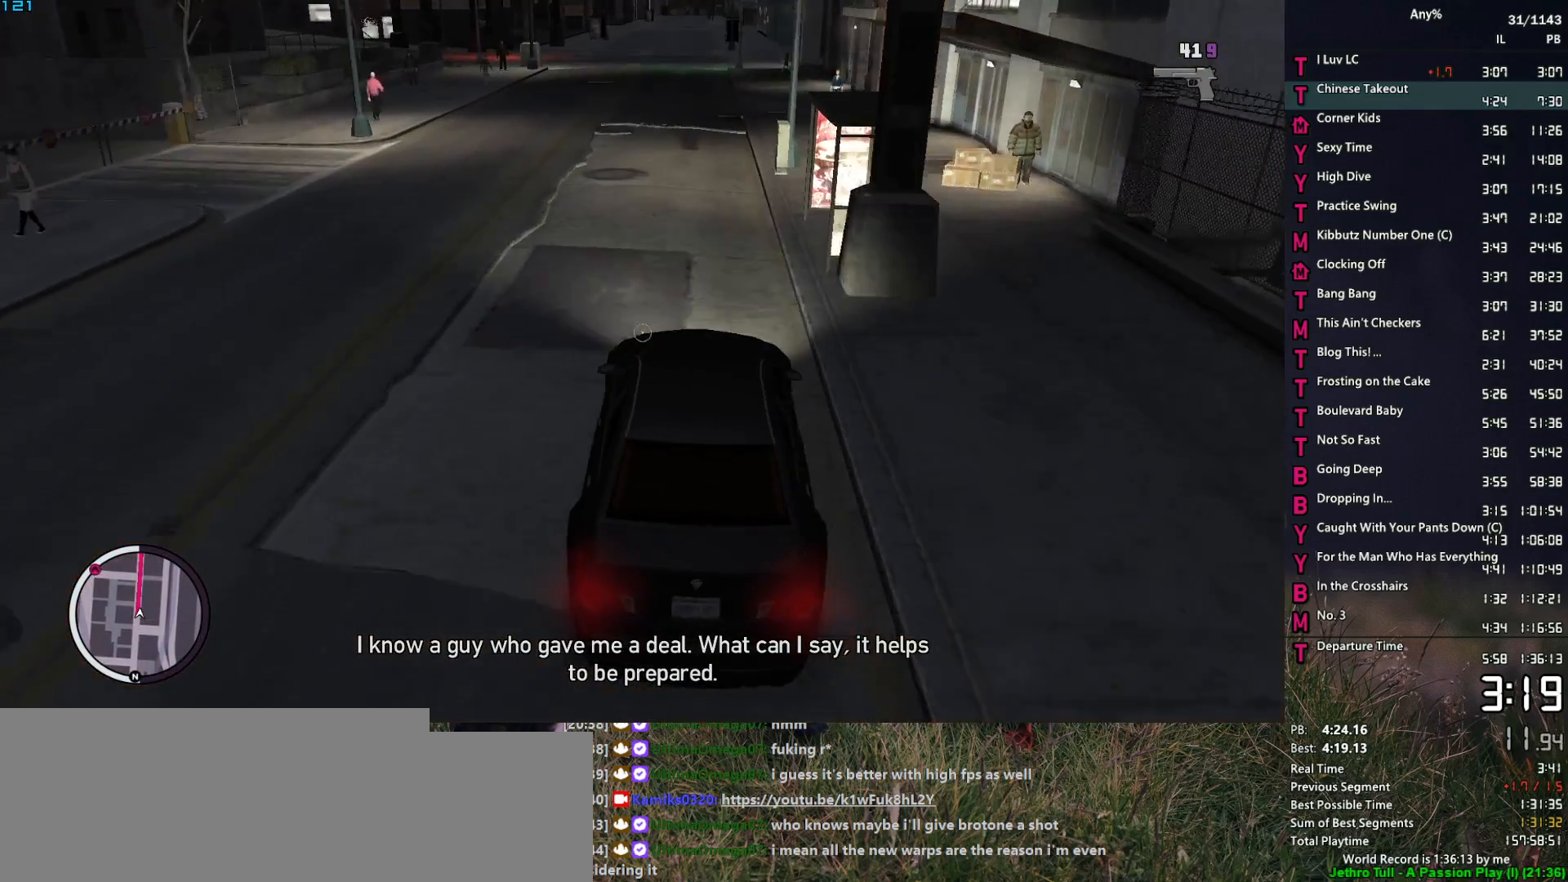
{"keys": ["a", "w"], "mouse": ["right"], "events": [[33, "d", "down"], [67, "d", "up"], [450, "a", "down"]]}
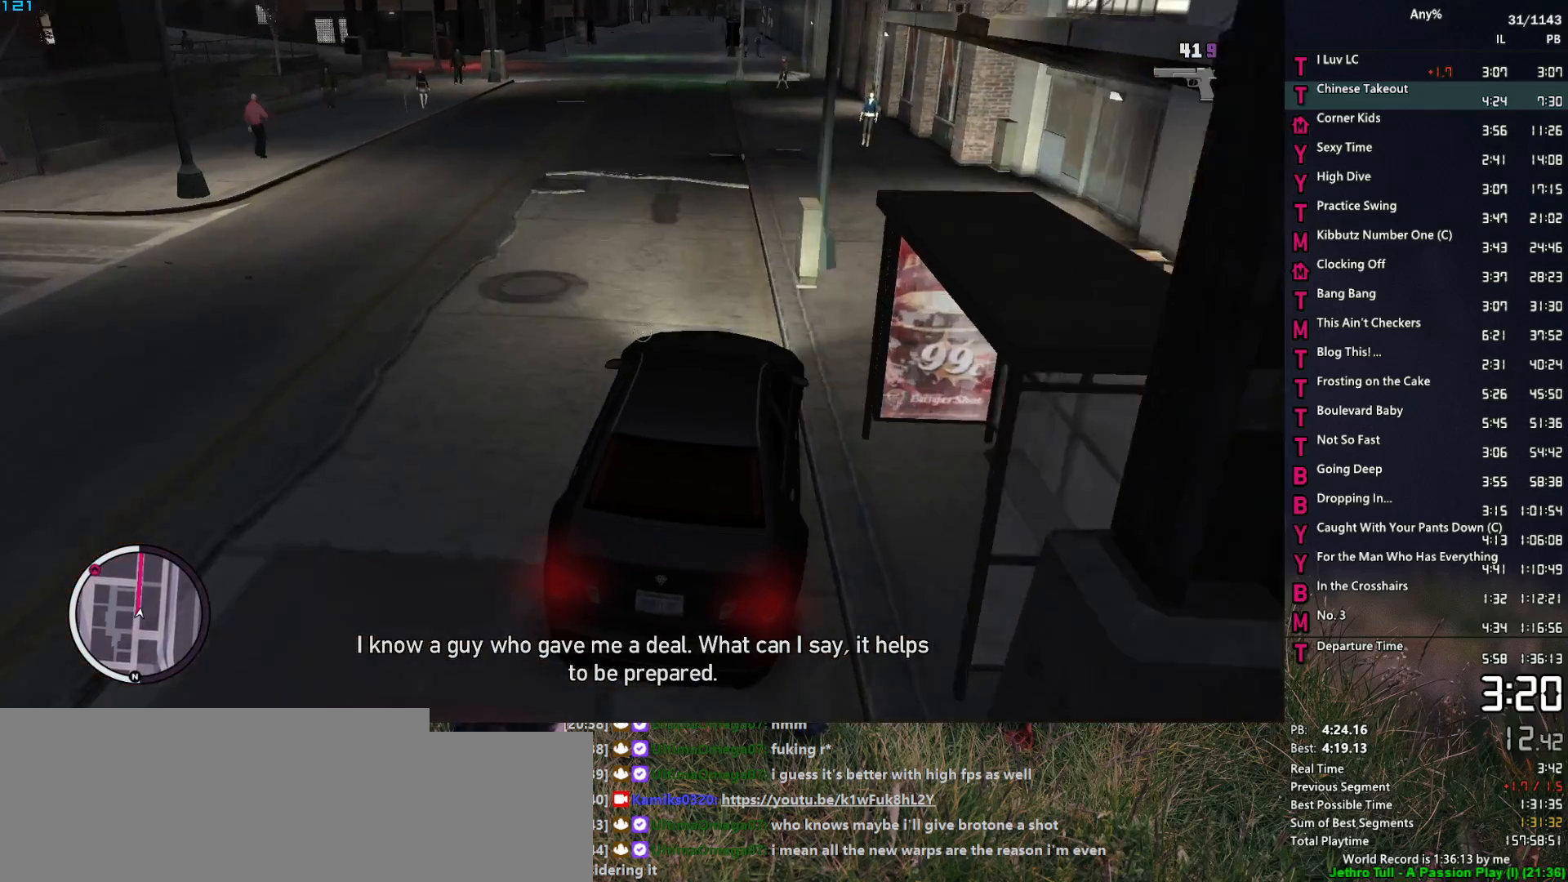
{"keys": ["d", "w"], "mouse": ["right"], "events": [[83, "a", "up"], [183, "a", "down"], [283, "a", "up"], [467, "d", "down"]]}
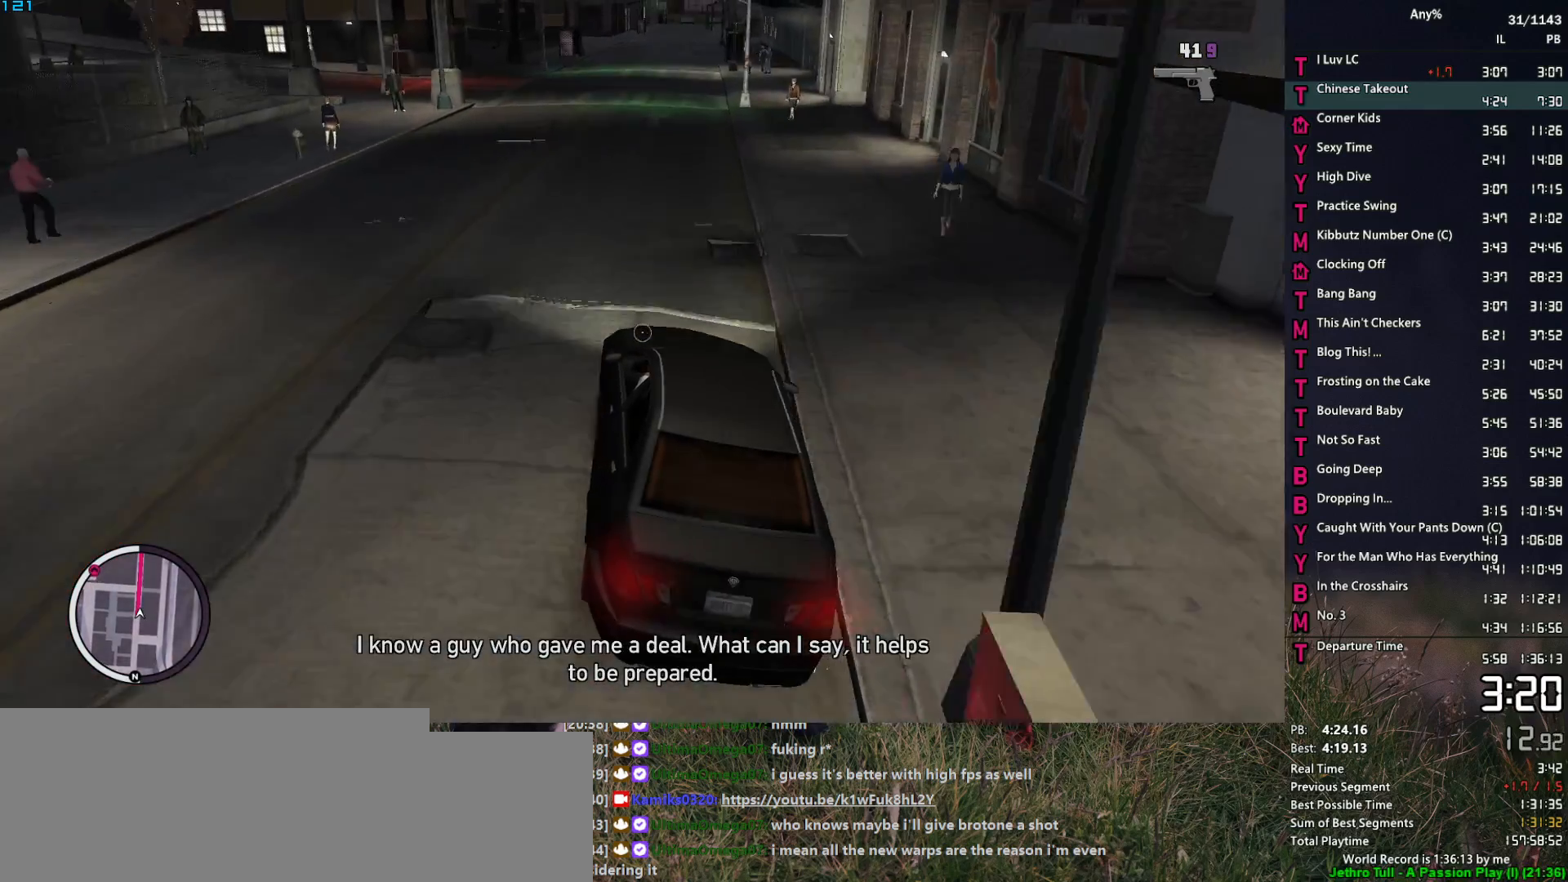
{"keys": ["w"], "mouse": ["right"], "events": [[200, "d", "up"], [383, "d", "down"], [483, "d", "up"]]}
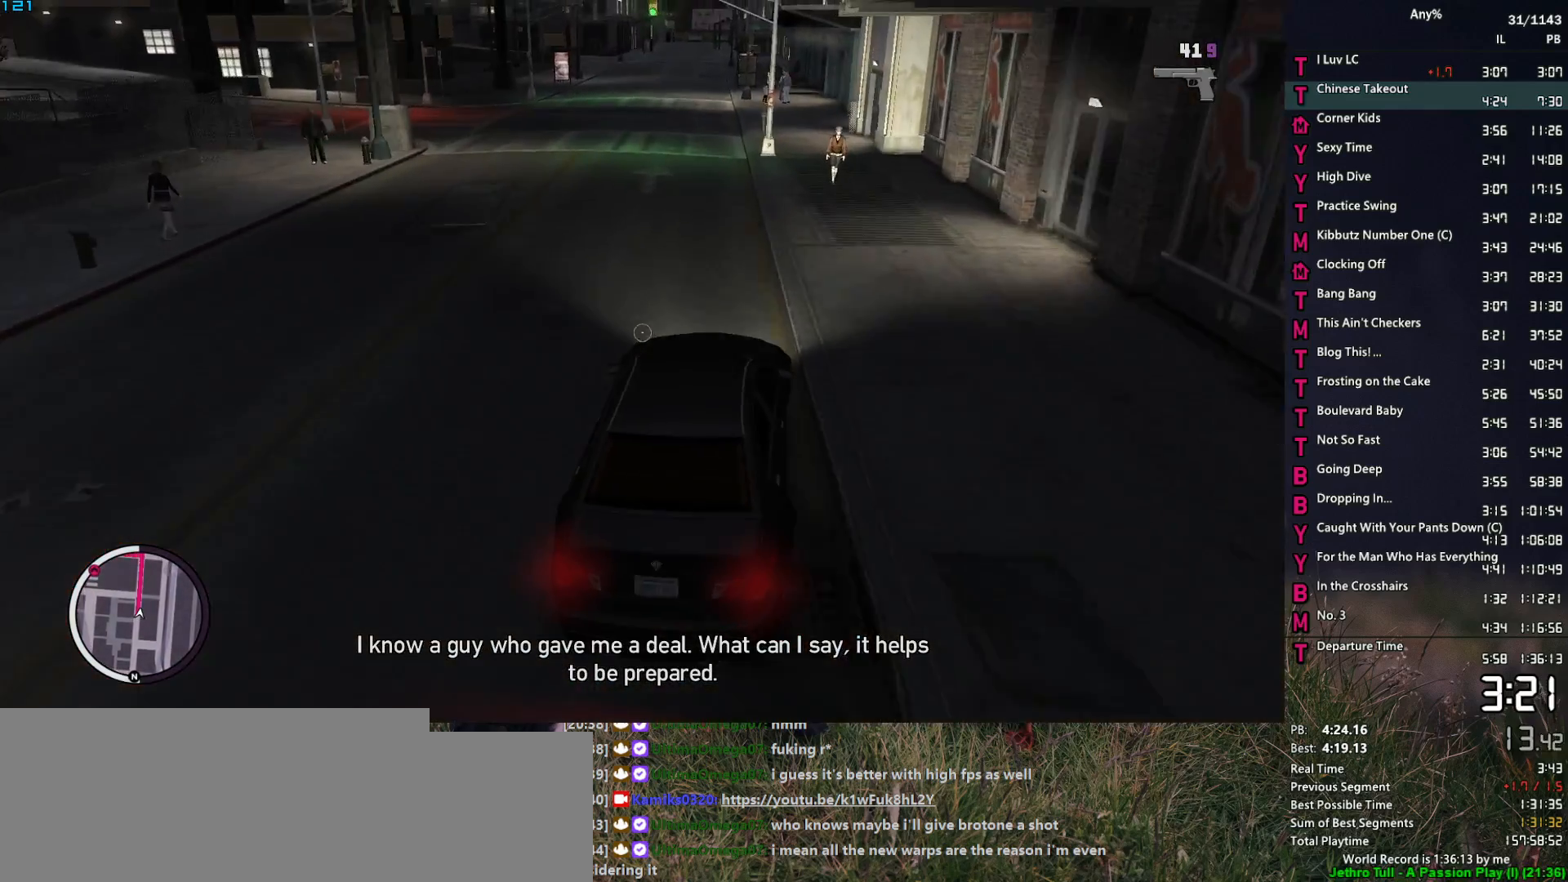
{"keys": ["w"], "mouse": ["right"], "events": [[217, "a", "down"], [400, "a", "up"]]}
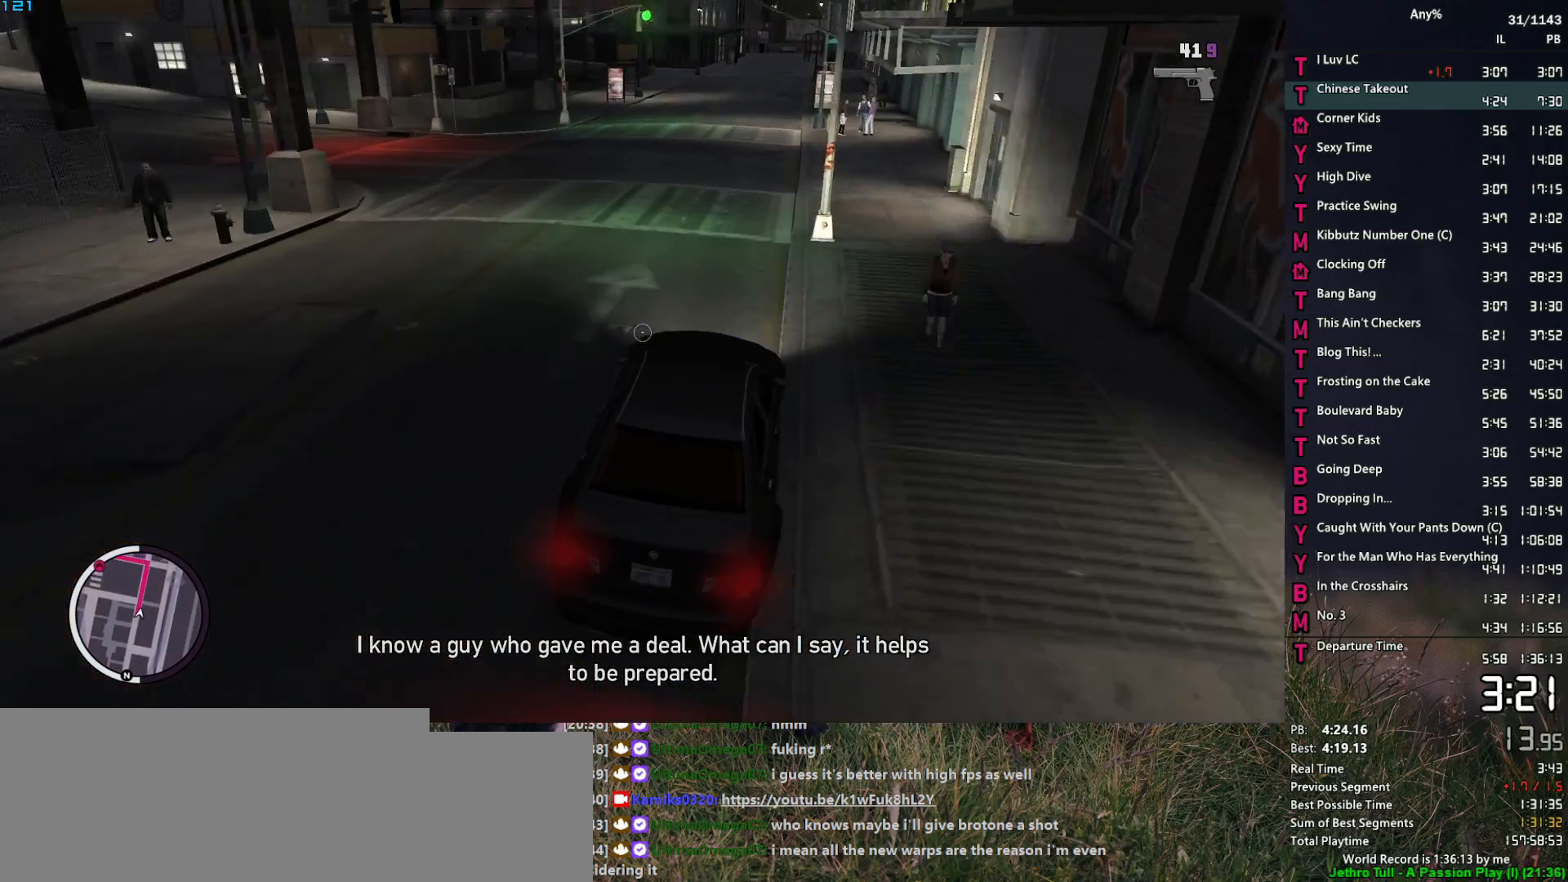
{"keys": ["w"], "mouse": ["right"], "events": [[233, "d", "down"], [417, "d", "up"]]}
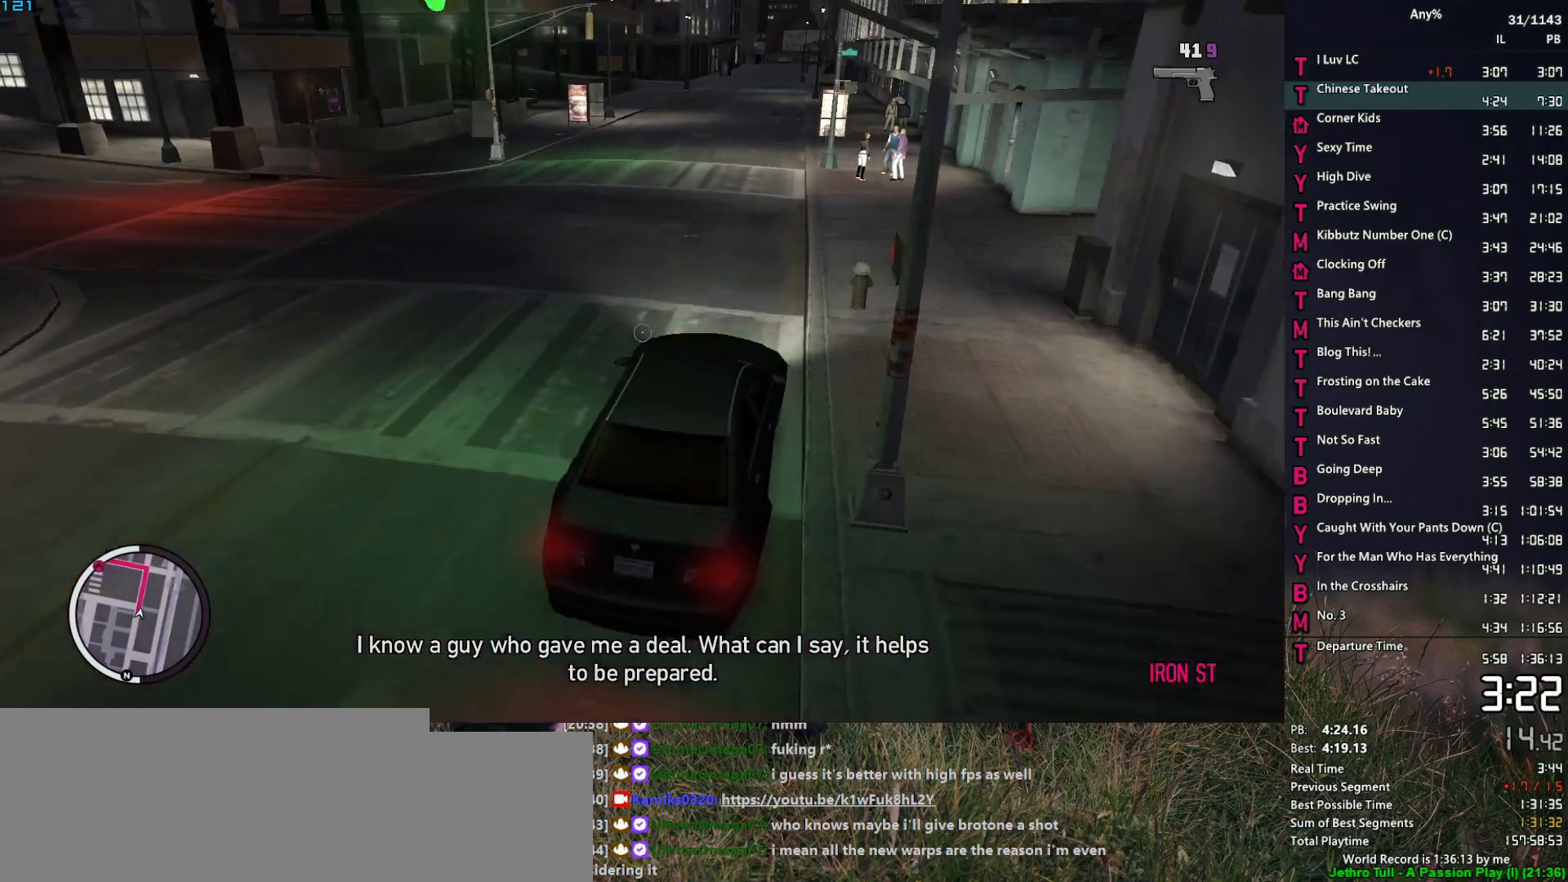
{"keys": ["w"], "mouse": ["right"], "events": [[333, "a", "down"], [483, "a", "up"]]}
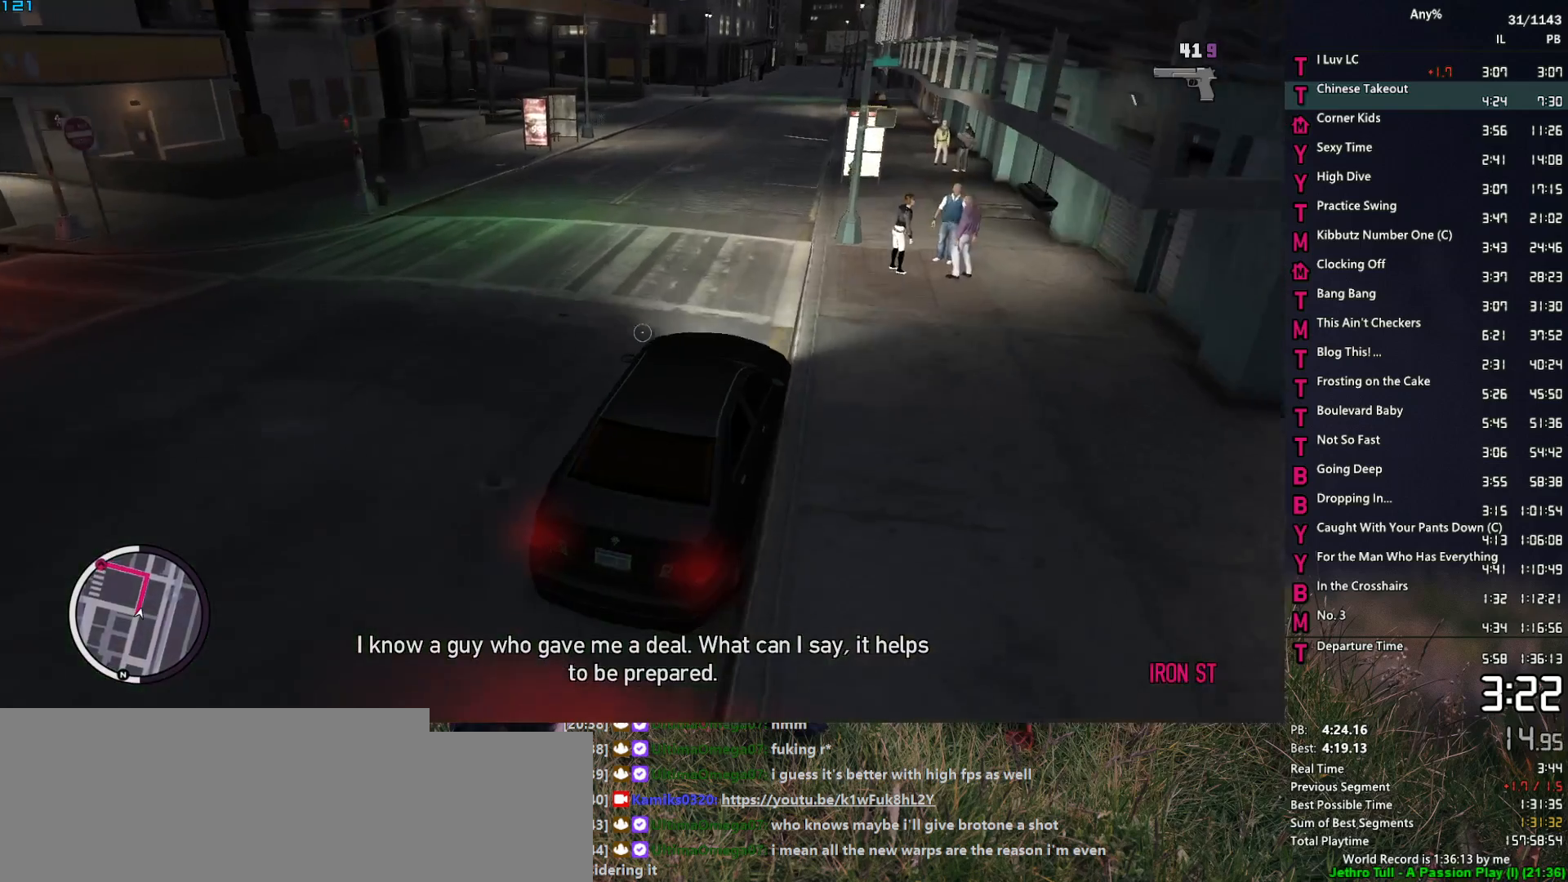
{"keys": ["w"], "mouse": ["right"], "events": [[167, "a", "down"], [217, "a", "up"]]}
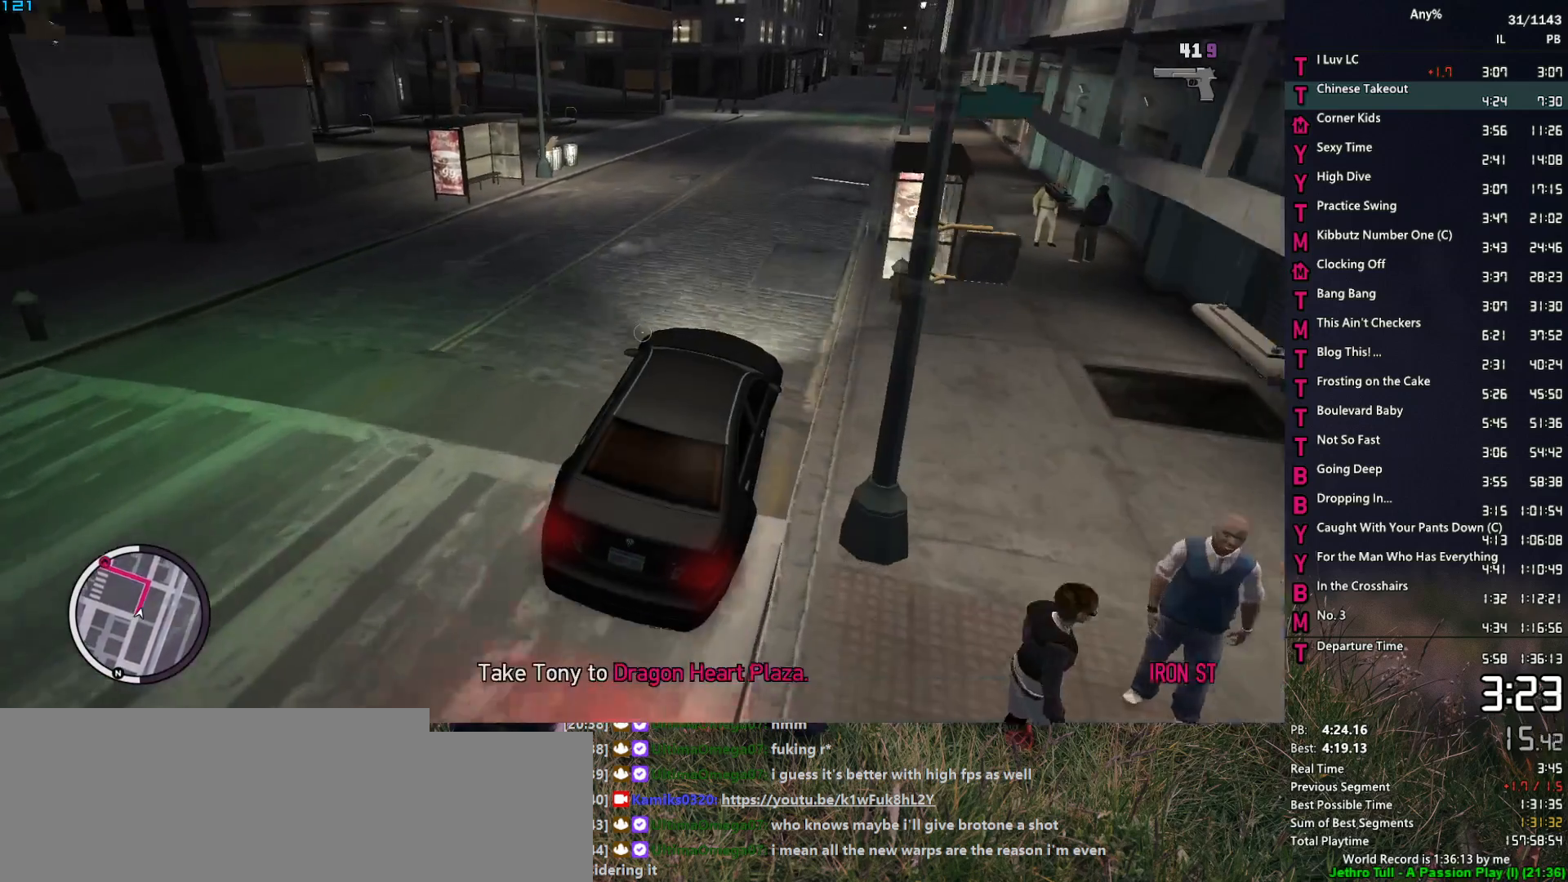
{"keys": ["w"], "mouse": ["right"], "events": [[283, "a", "down"], [367, "a", "up"]]}
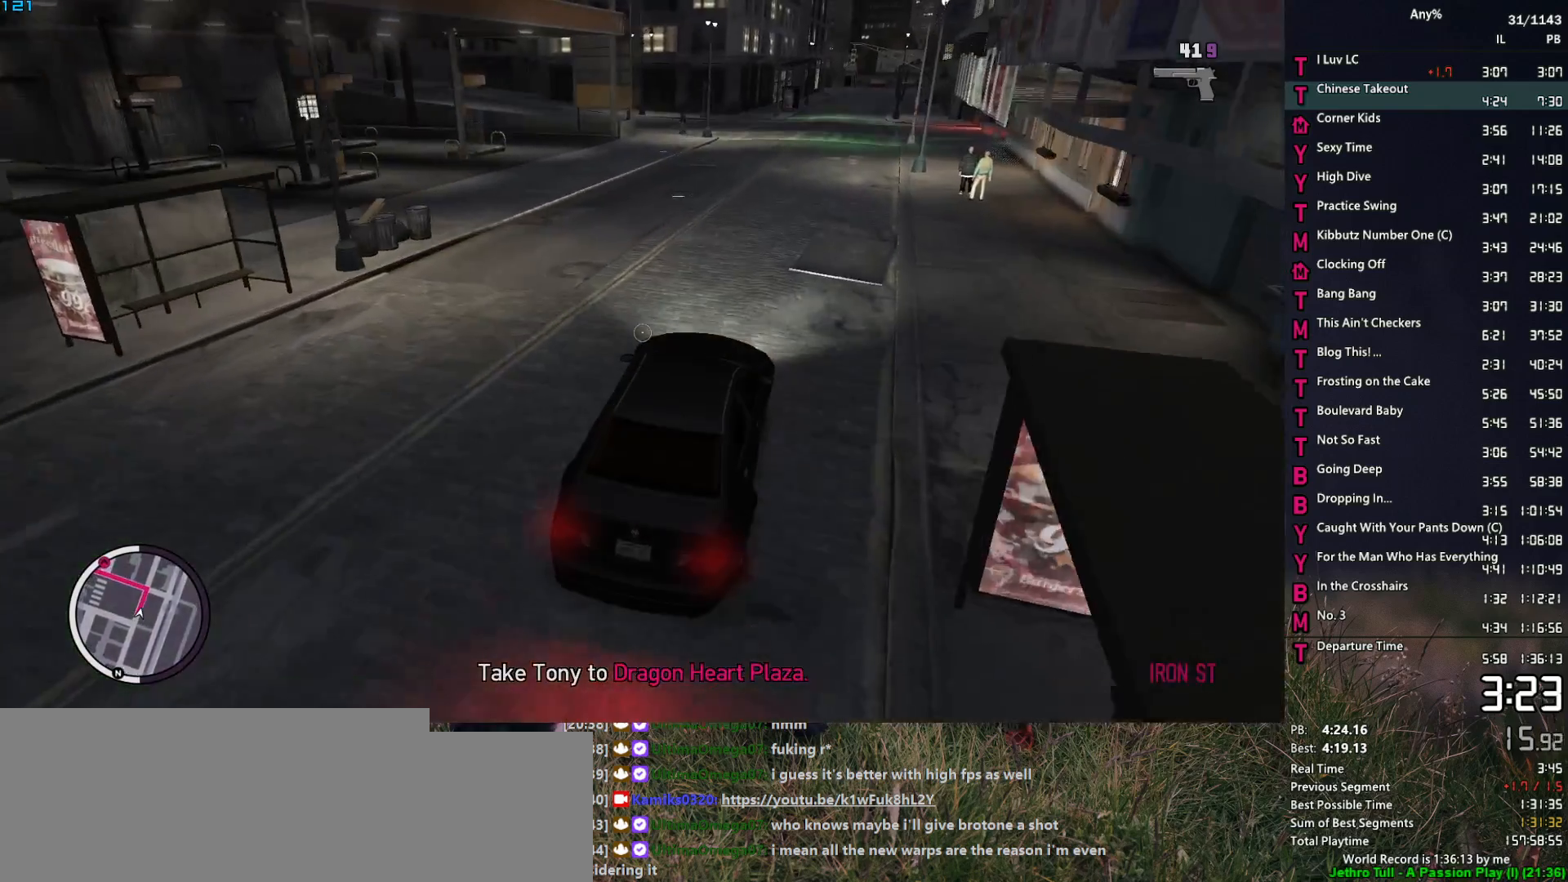
{"keys": [], "mouse": ["right"], "events": [[17, "a", "down"], [100, "w", "up"], [150, "a", "up"], [250, "s", "down"], [333, "a", "down"], [433, "a", "up"], [483, "s", "up"]]}
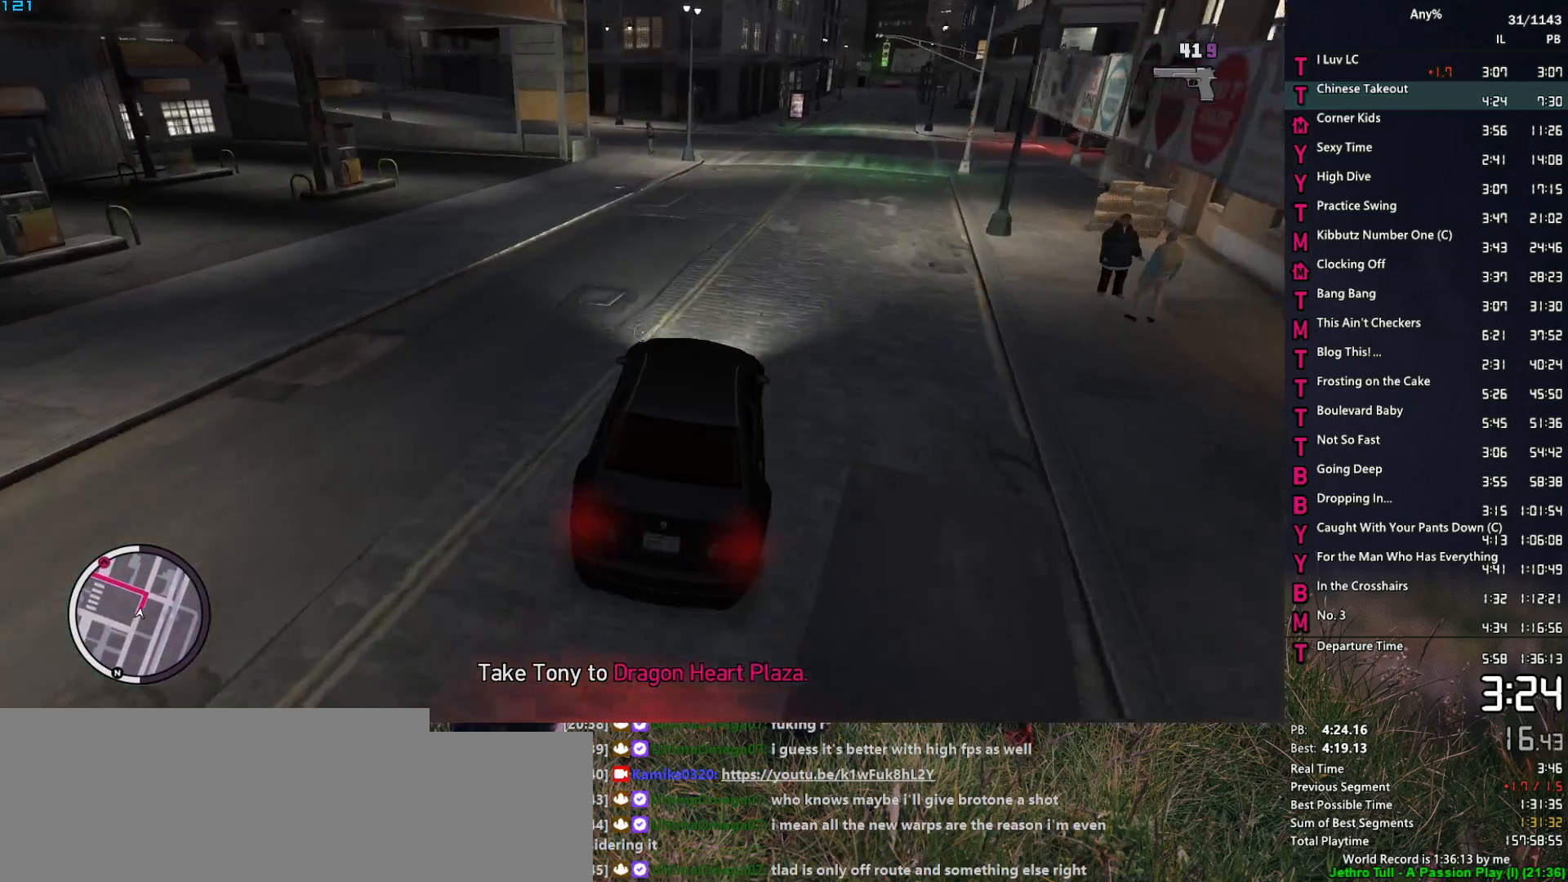
{"keys": ["w"], "mouse": ["right"], "events": [[33, "s", "down"], [67, "a", "down"], [167, "a", "up"], [167, "s", "up"], [317, "a", "down"], [350, "w", "down"], [400, "a", "up"]]}
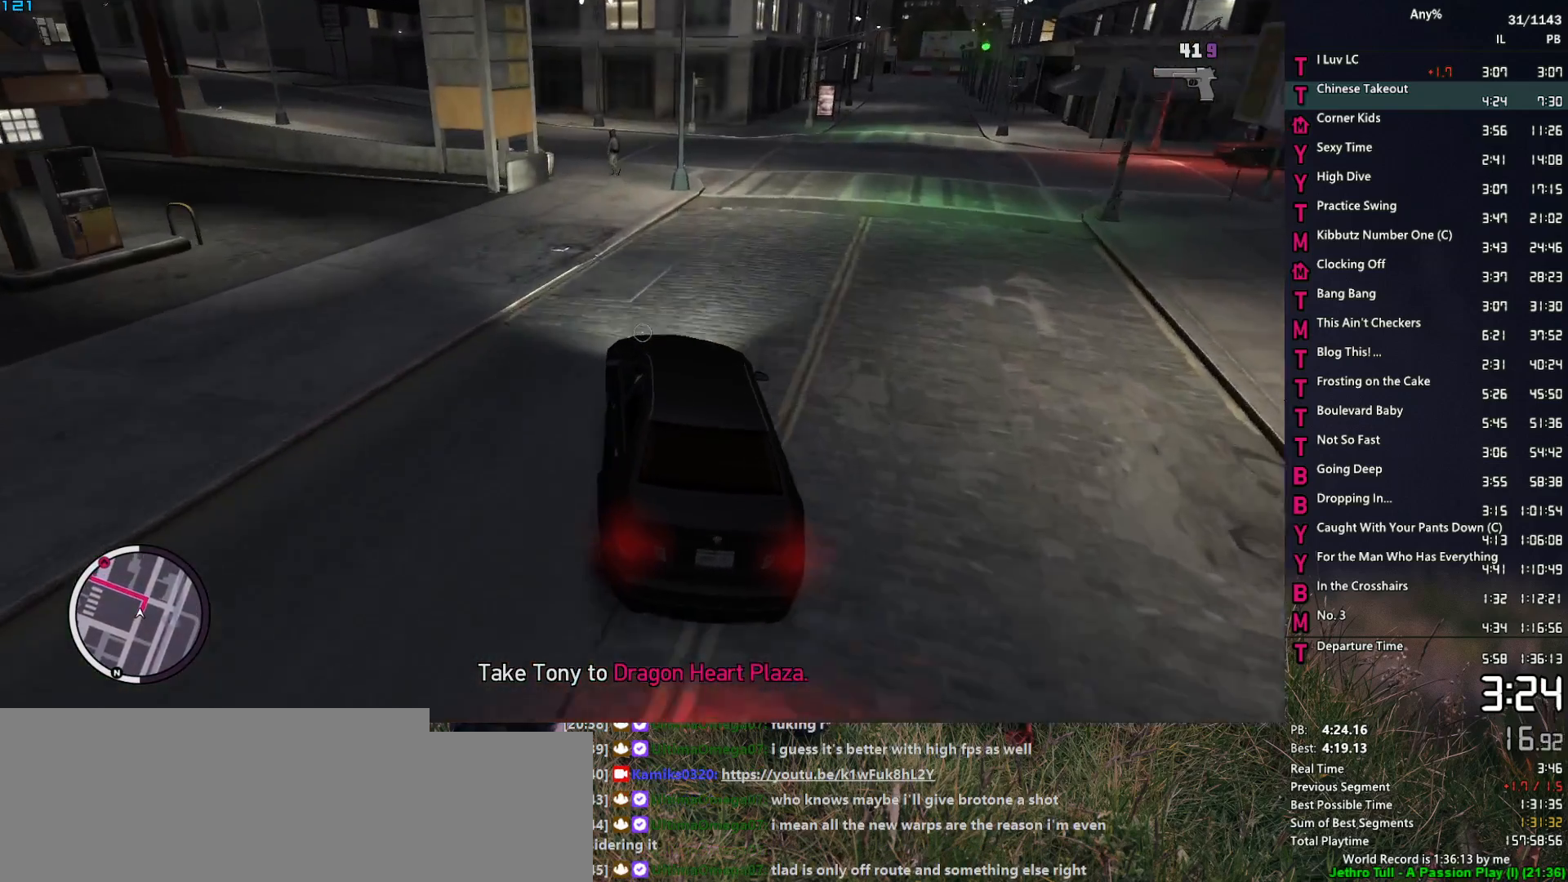
{"keys": ["a"], "mouse": ["right"], "events": [[50, "a", "down"], [133, "a", "up"], [133, "w", "up"], [233, "a", "down"], [317, "a", "up"], [317, "w", "down"], [367, "w", "up"], [417, "a", "down"]]}
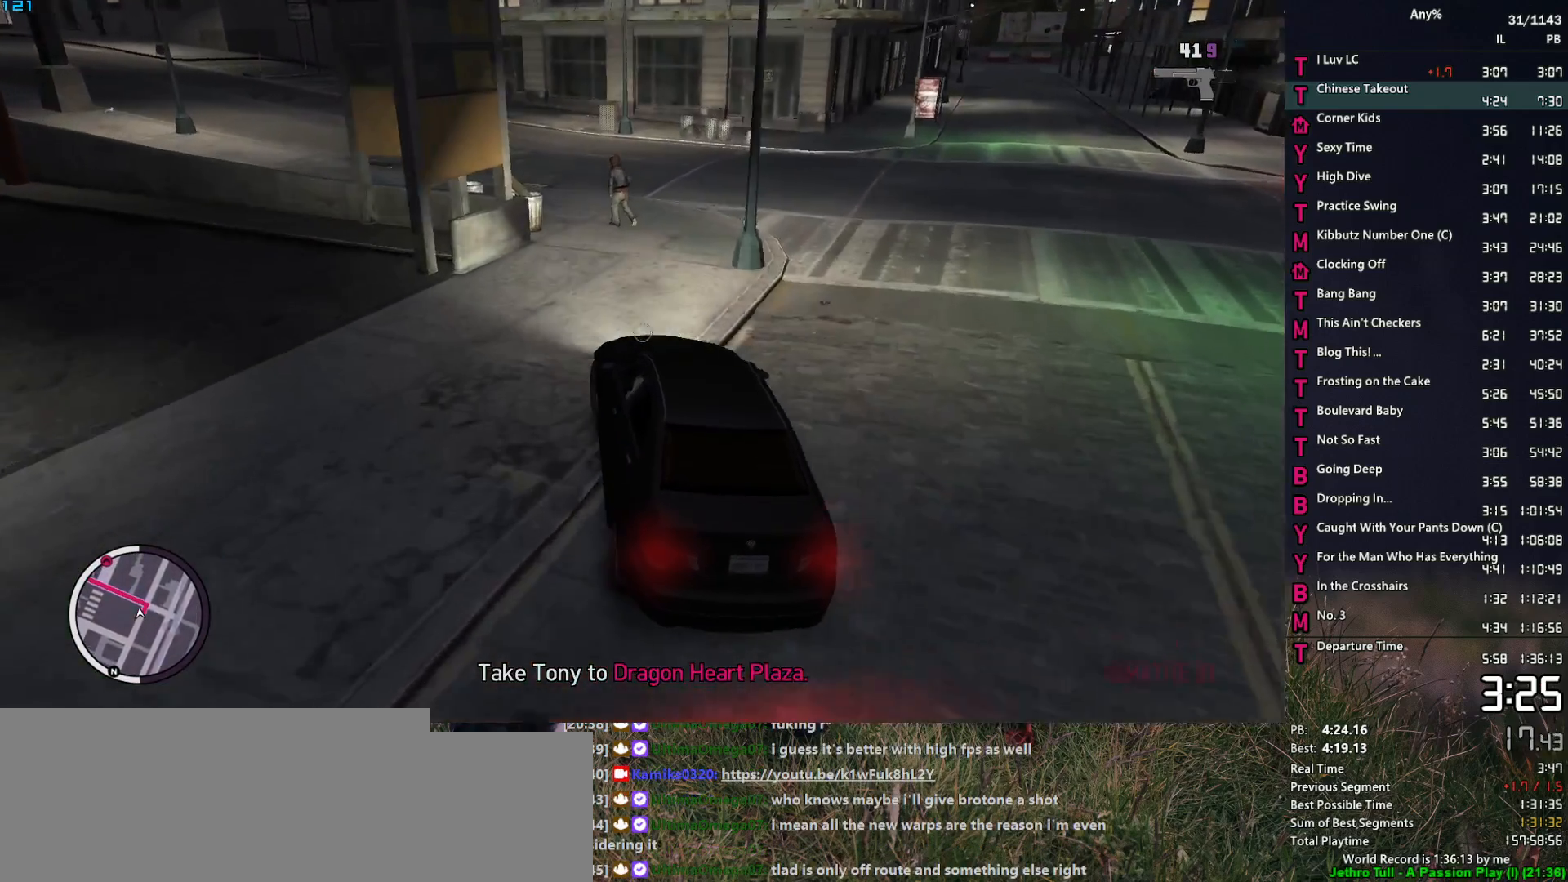
{"keys": ["a", "w"], "mouse": ["right"], "events": [[100, "a", "up"], [200, "a", "down"], [250, "w", "down"], [333, "w", "up"], [483, "w", "down"]]}
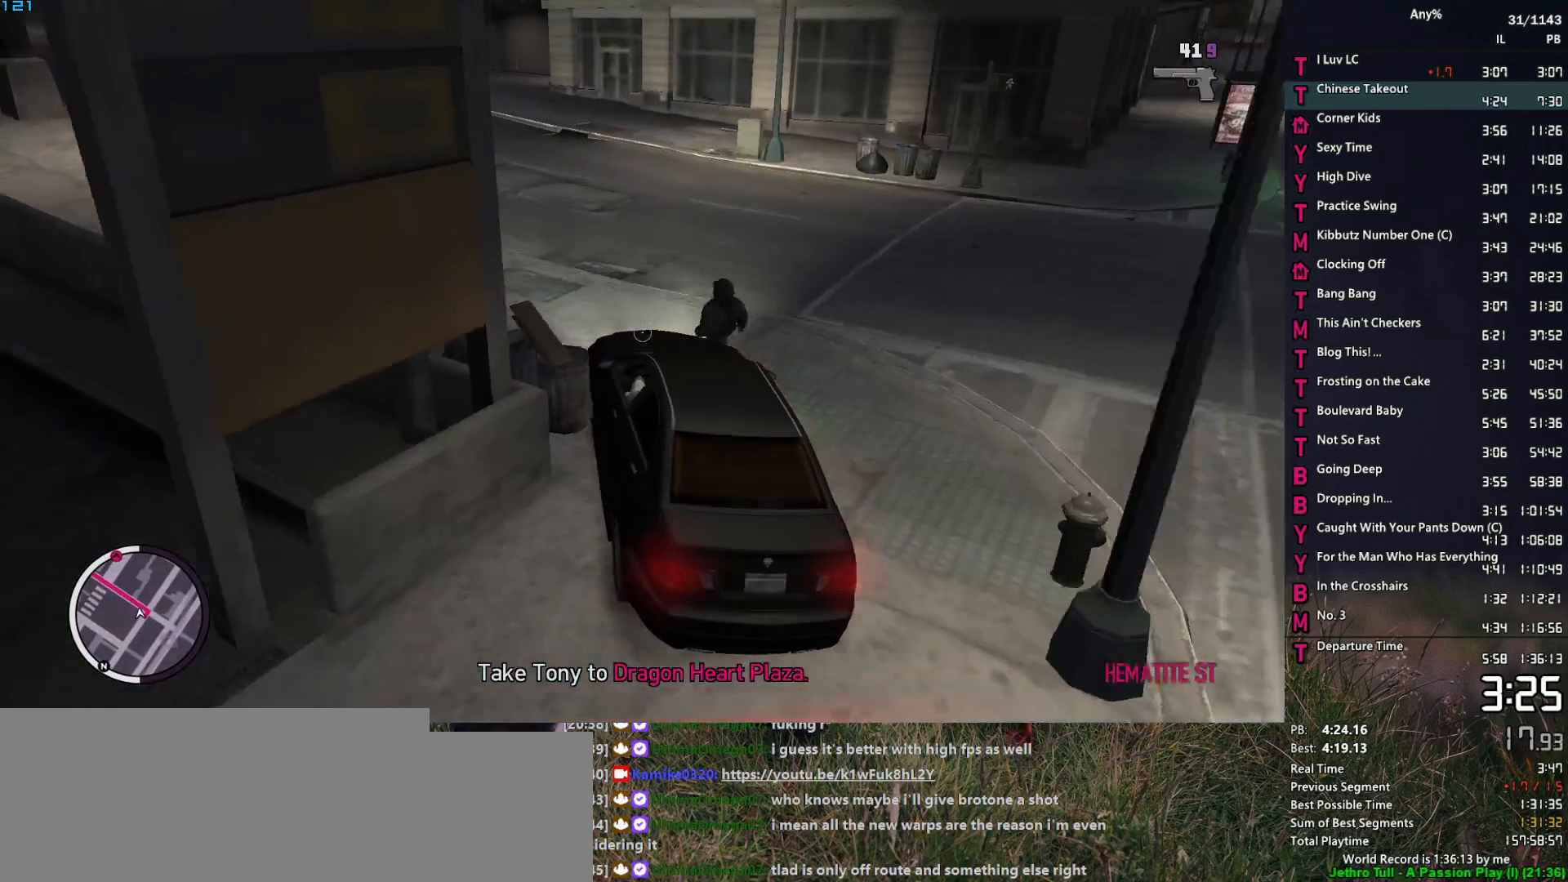
{"keys": ["a", "w"], "mouse": ["right"], "events": [[67, "w", "up"], [167, "w", "down"]]}
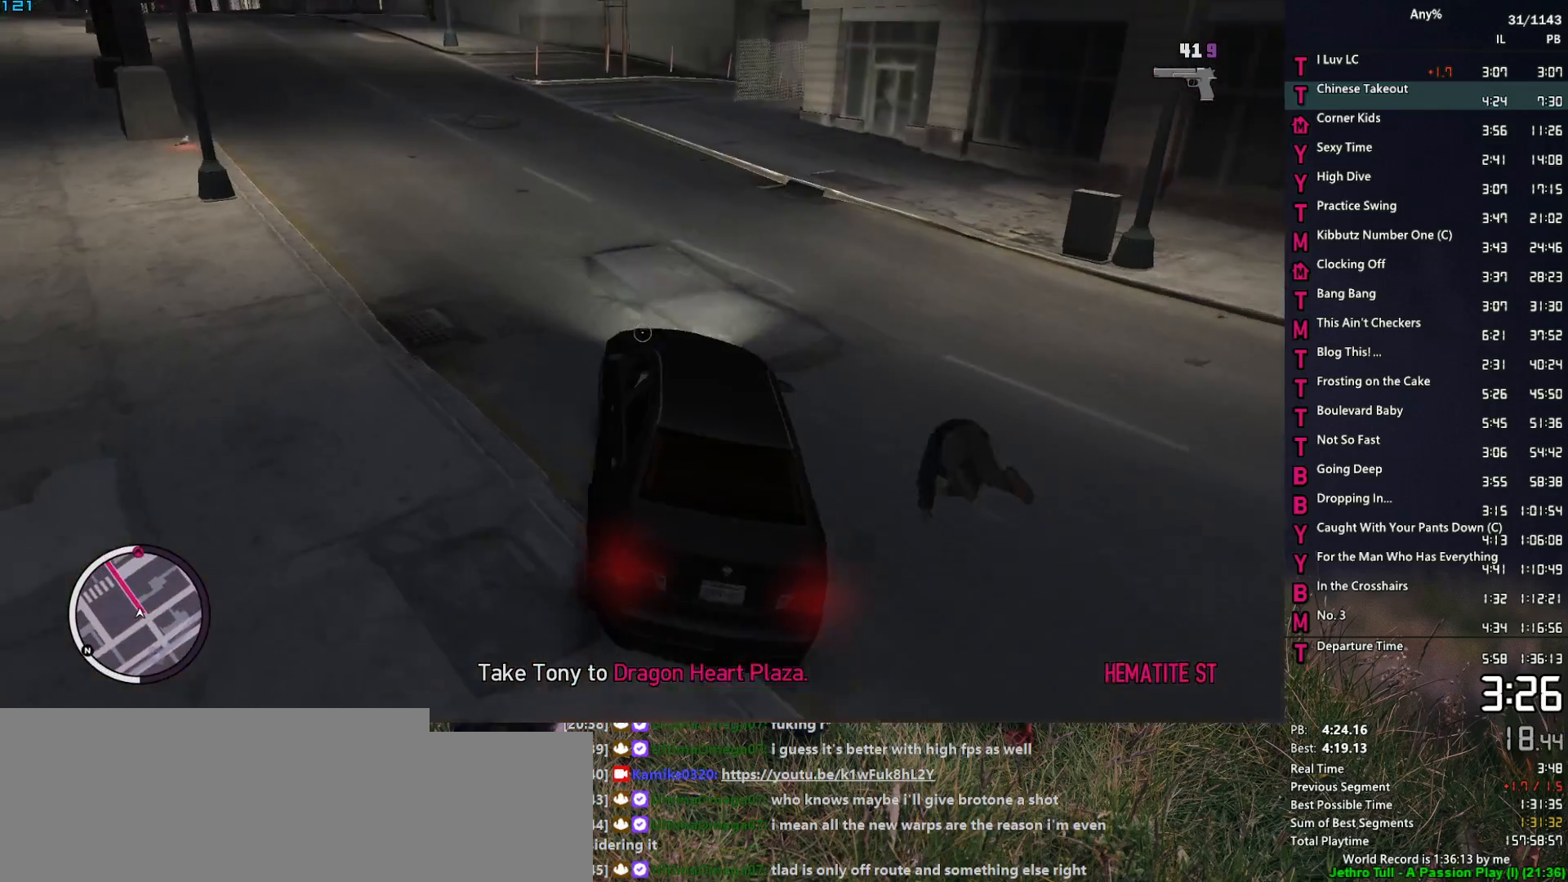
{"keys": ["w"], "mouse": ["right"], "events": [[133, "a", "up"], [233, "a", "down"], [317, "a", "up"]]}
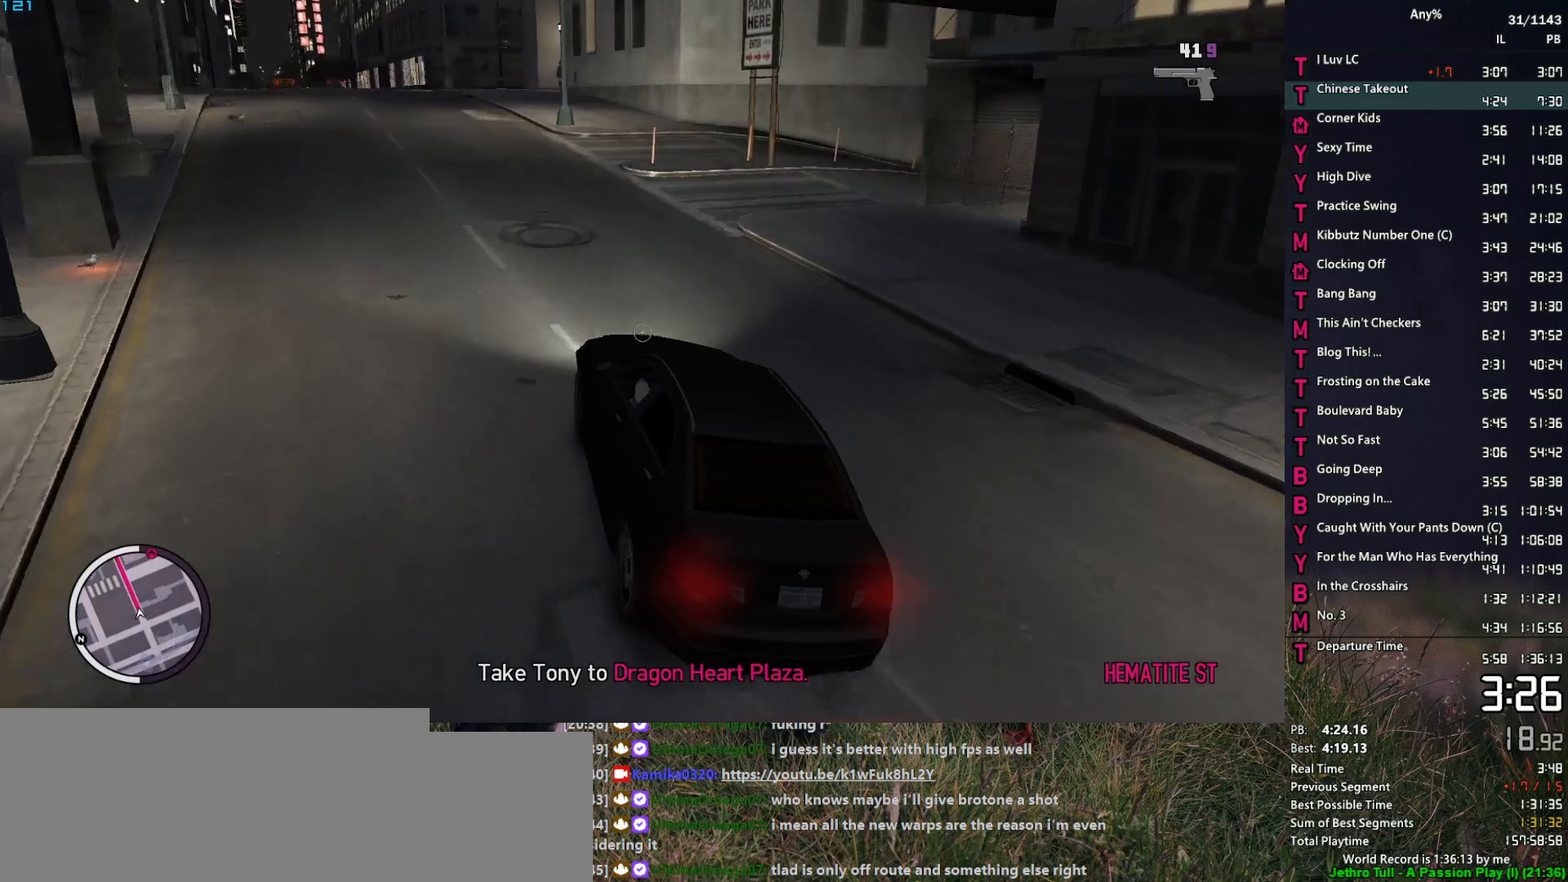
{"keys": ["a", "w"], "mouse": ["right"], "events": [[67, "a", "down"], [100, "a", "up"], [200, "d", "down"], [333, "d", "up"], [433, "a", "down"]]}
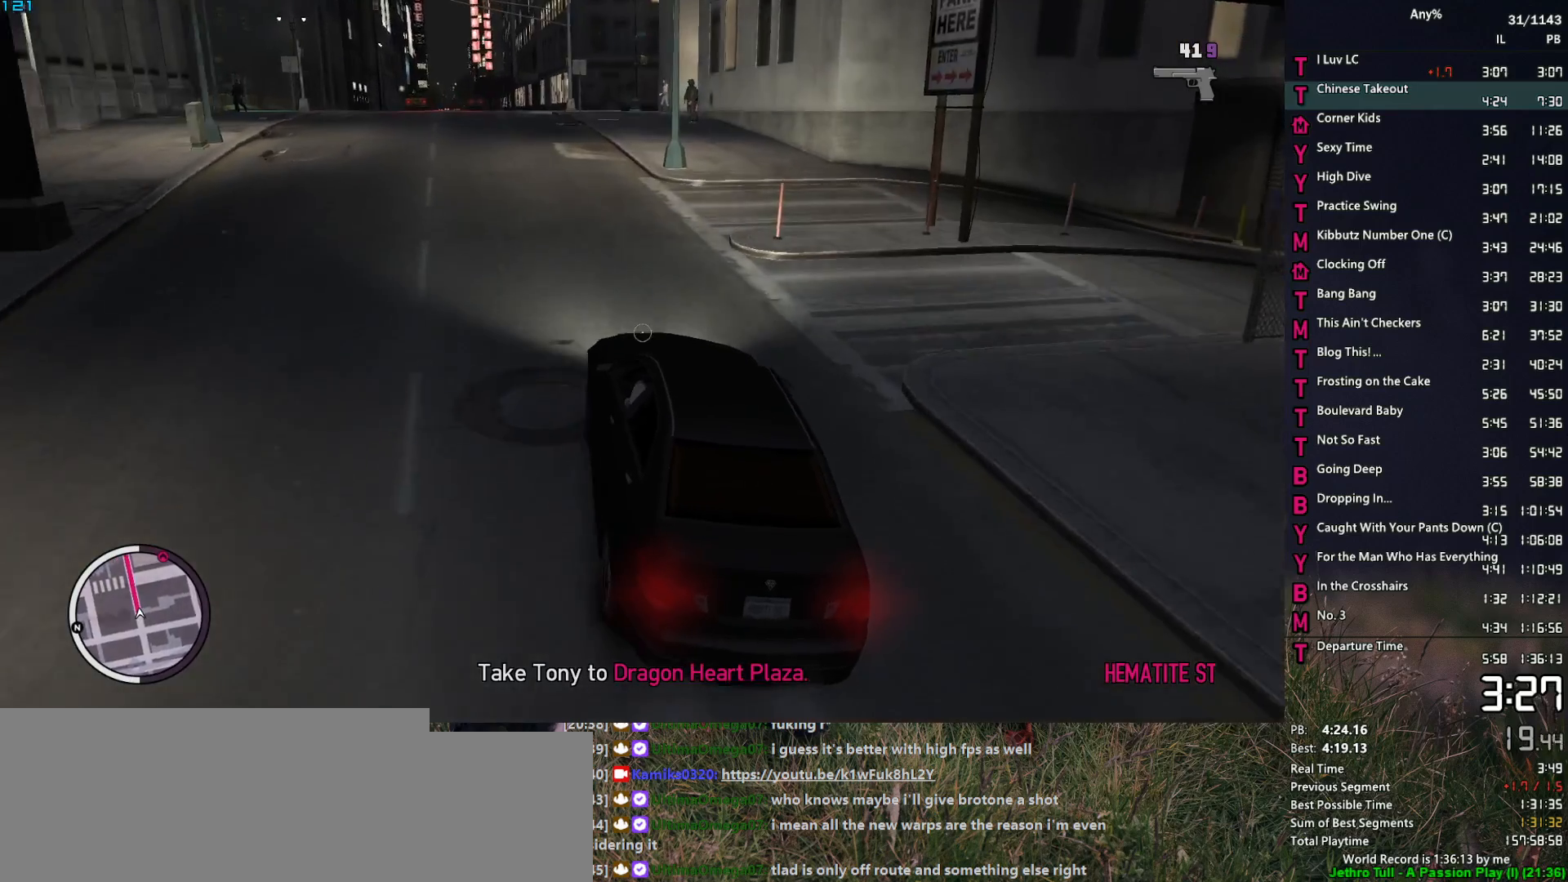
{"keys": ["w"], "mouse": ["right"], "events": [[117, "a", "up"], [217, "a", "down"], [400, "a", "up"]]}
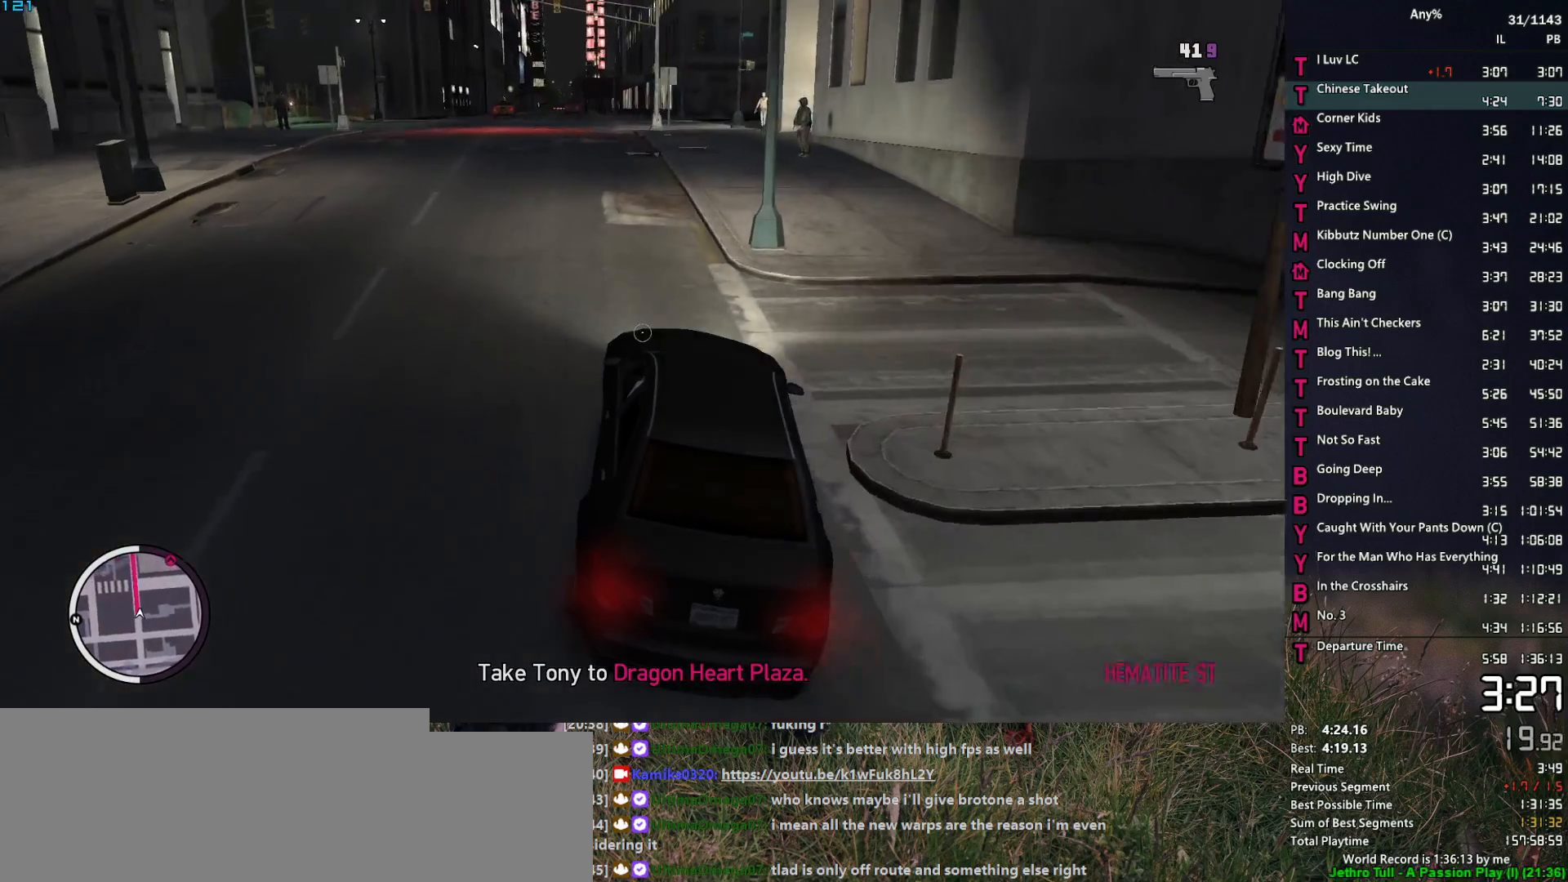
{"keys": ["a", "w"], "mouse": ["right"], "events": [[283, "a", "down"], [367, "a", "up"], [467, "a", "down"]]}